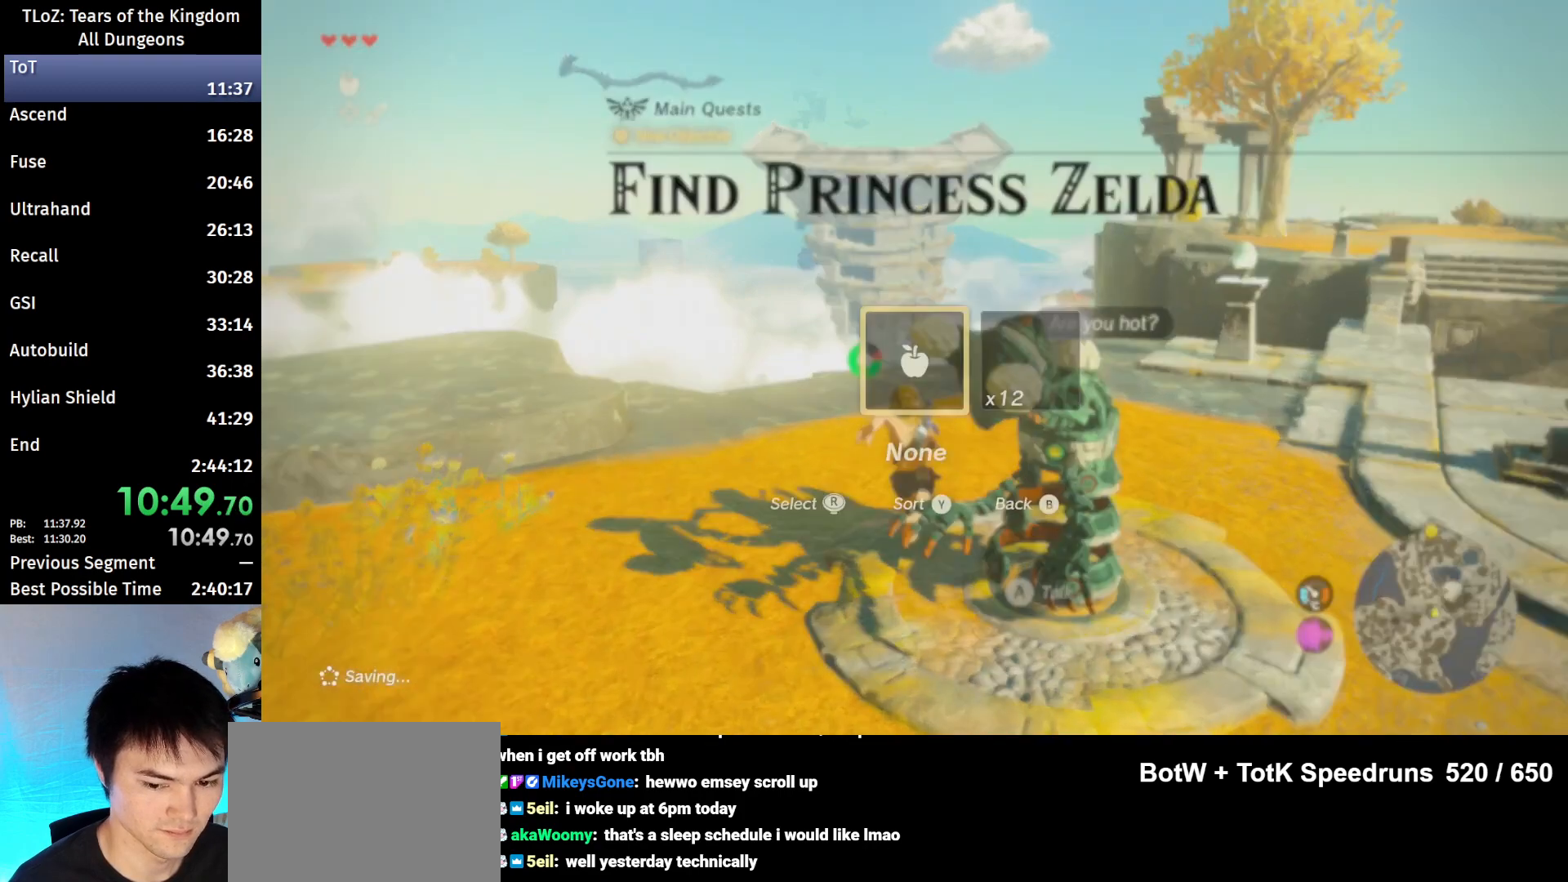
Gameplay with a controller (Nintendo layout); each line is a JSON object with the inputs held at the frame after it. "events" lists button and stick changes between this image and that frame as [ms after this image, input, new state], when the widget could be followed in between. Not read: L3 R3.
{"buttons": ["B", "X"], "left_stick": "up", "right_stick": "center", "events": [[133, "right_stick", "right"], [267, "right_stick", "center"], [400, "X", "down"]]}
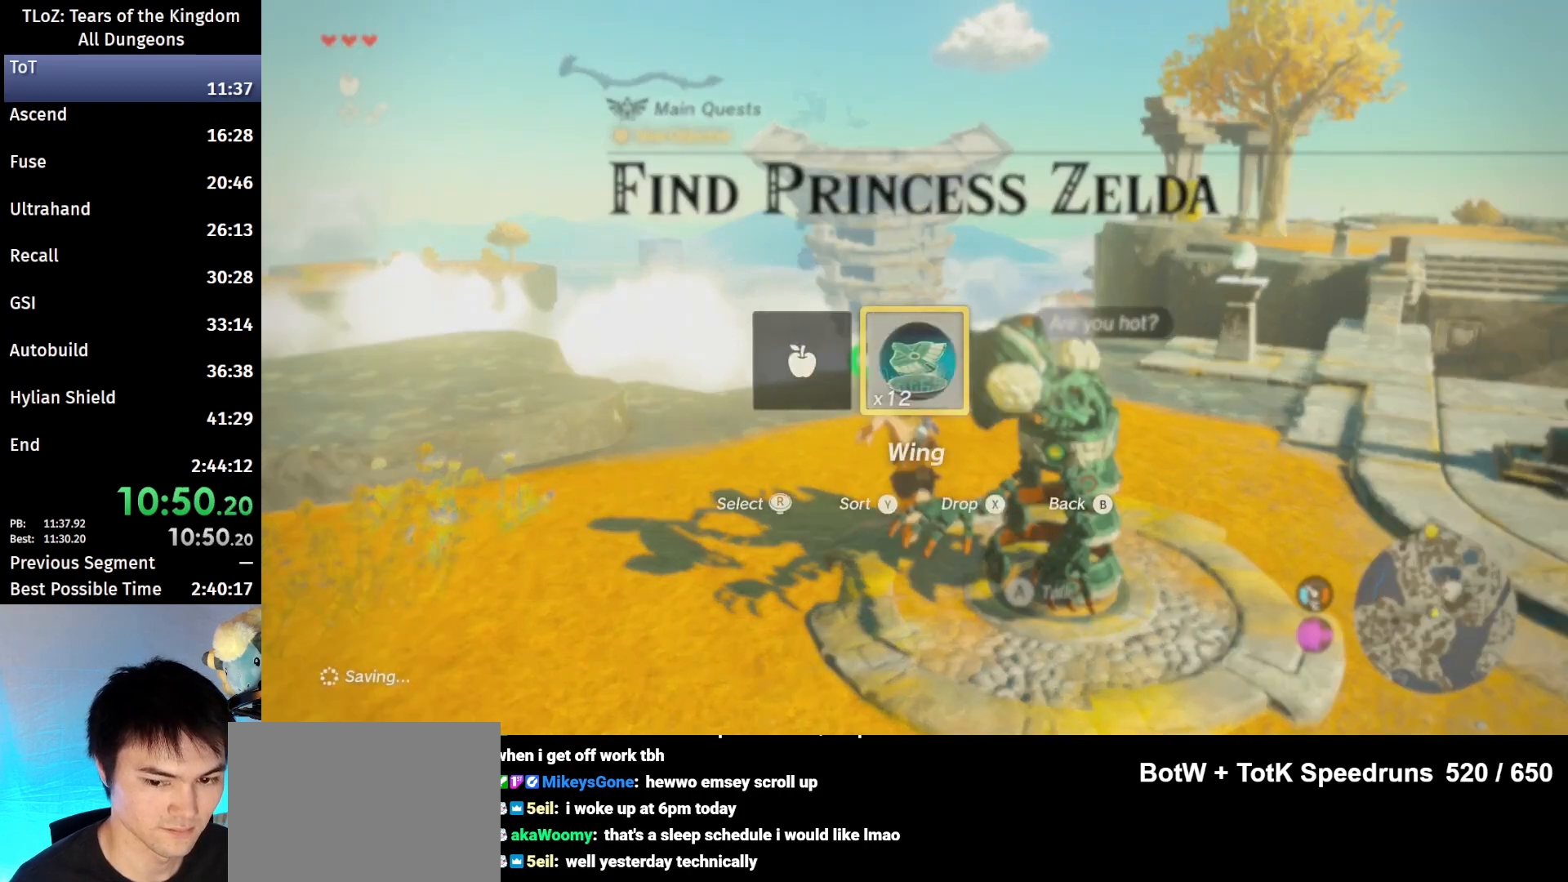
{"buttons": ["B"], "left_stick": "up", "right_stick": "center", "events": [[133, "X", "up"]]}
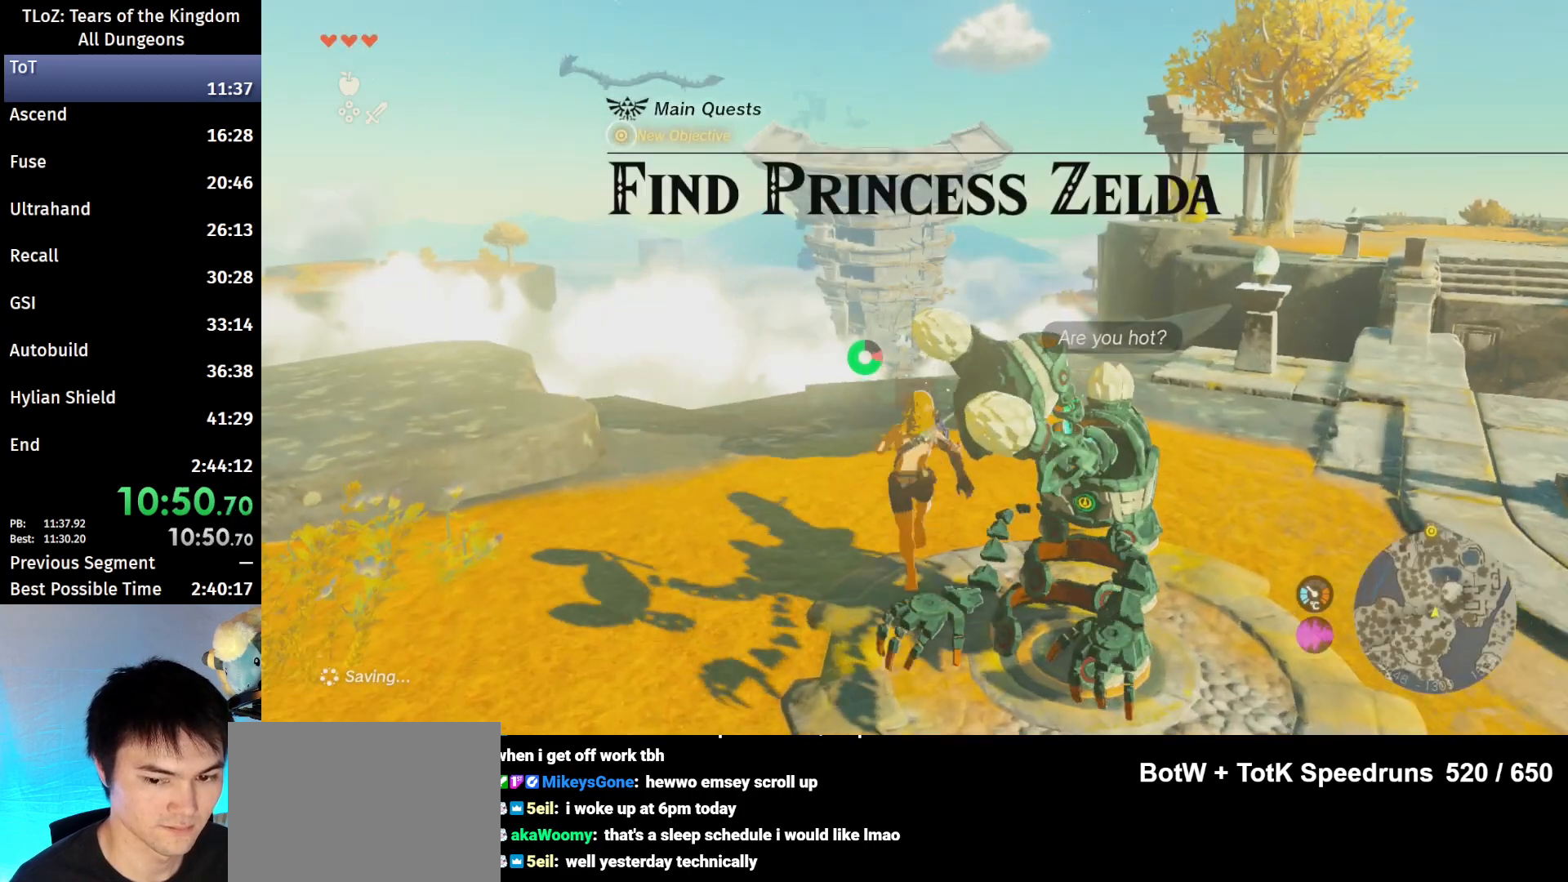
{"buttons": ["B"], "left_stick": "up", "right_stick": "down", "events": [[467, "right_stick", "down"]]}
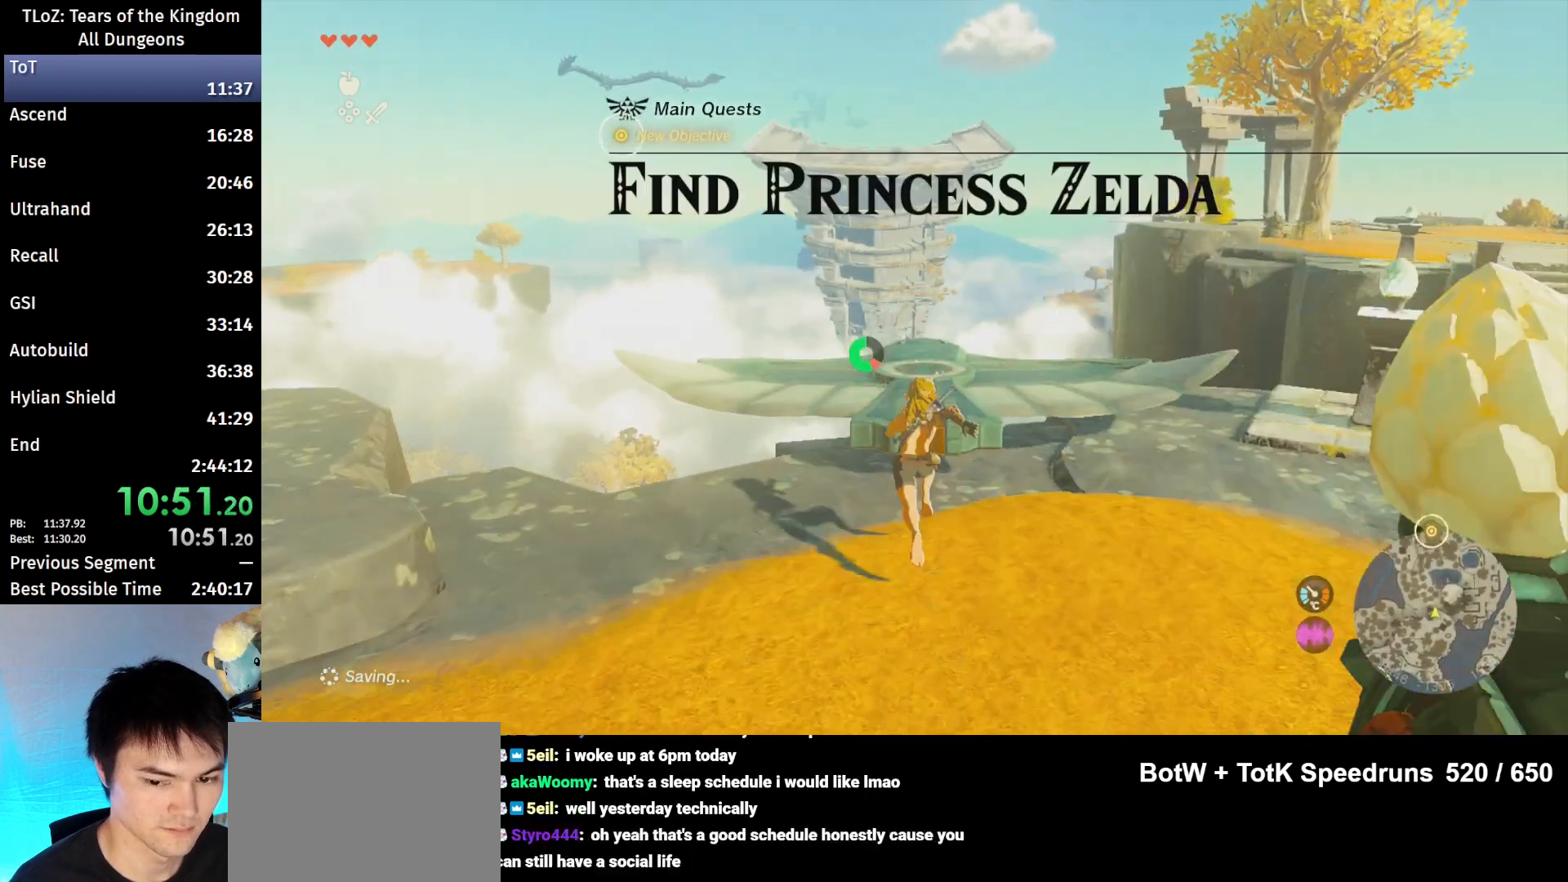
{"buttons": [], "left_stick": "up", "right_stick": "center", "events": [[167, "right_stick", "center"], [433, "B", "up"]]}
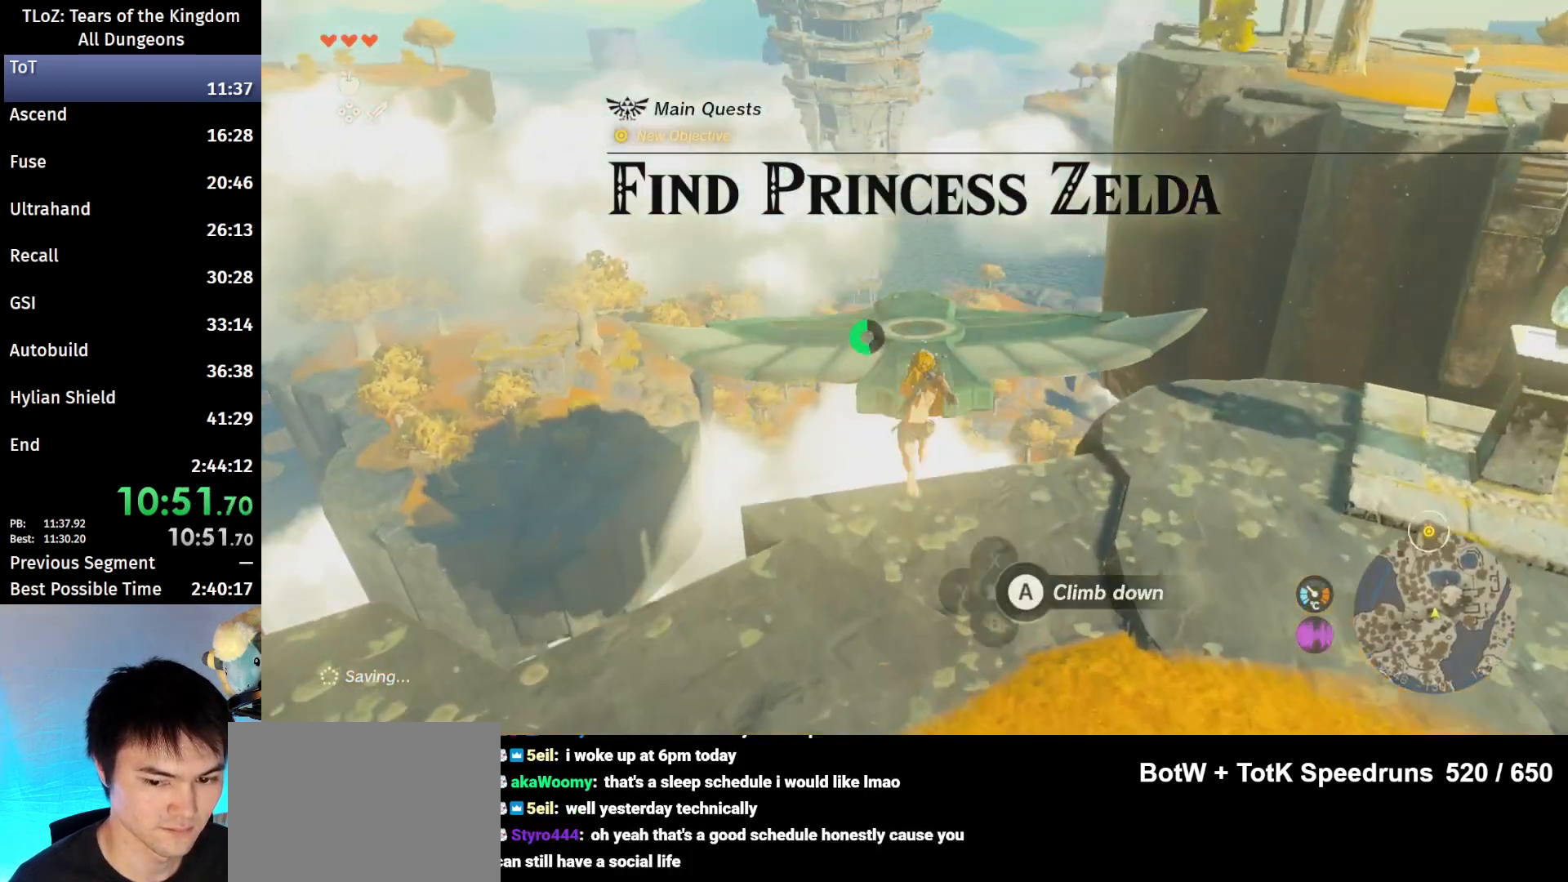
{"buttons": [], "left_stick": "up", "right_stick": "center", "events": [[200, "B", "down"], [400, "B", "up"]]}
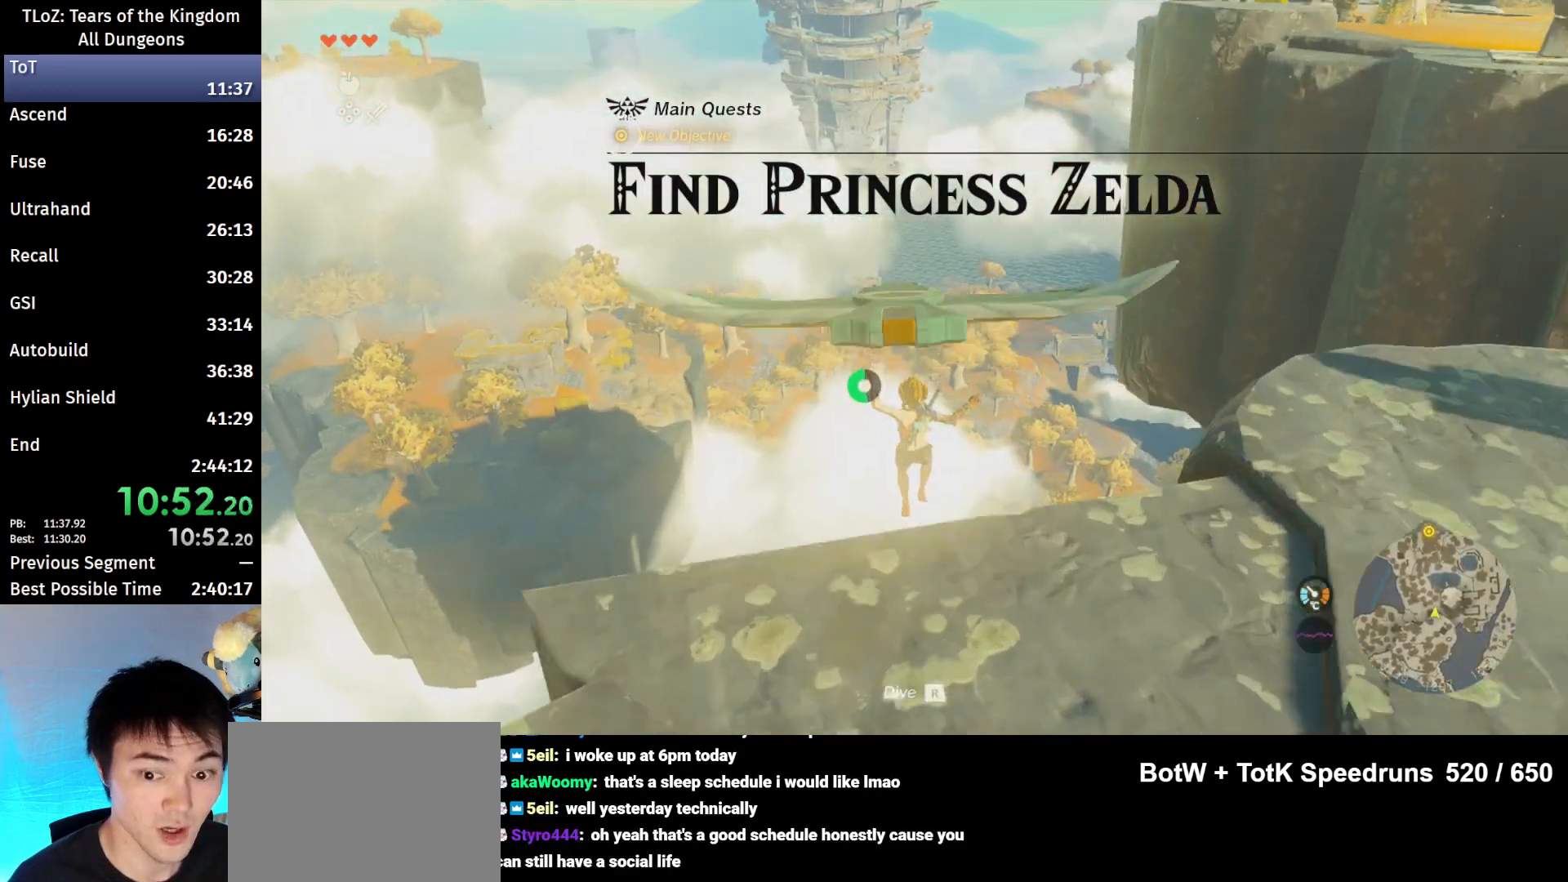
{"buttons": [], "left_stick": "center", "right_stick": "center", "events": [[100, "START", "down"], [200, "left_stick", "center"], [233, "START", "up"]]}
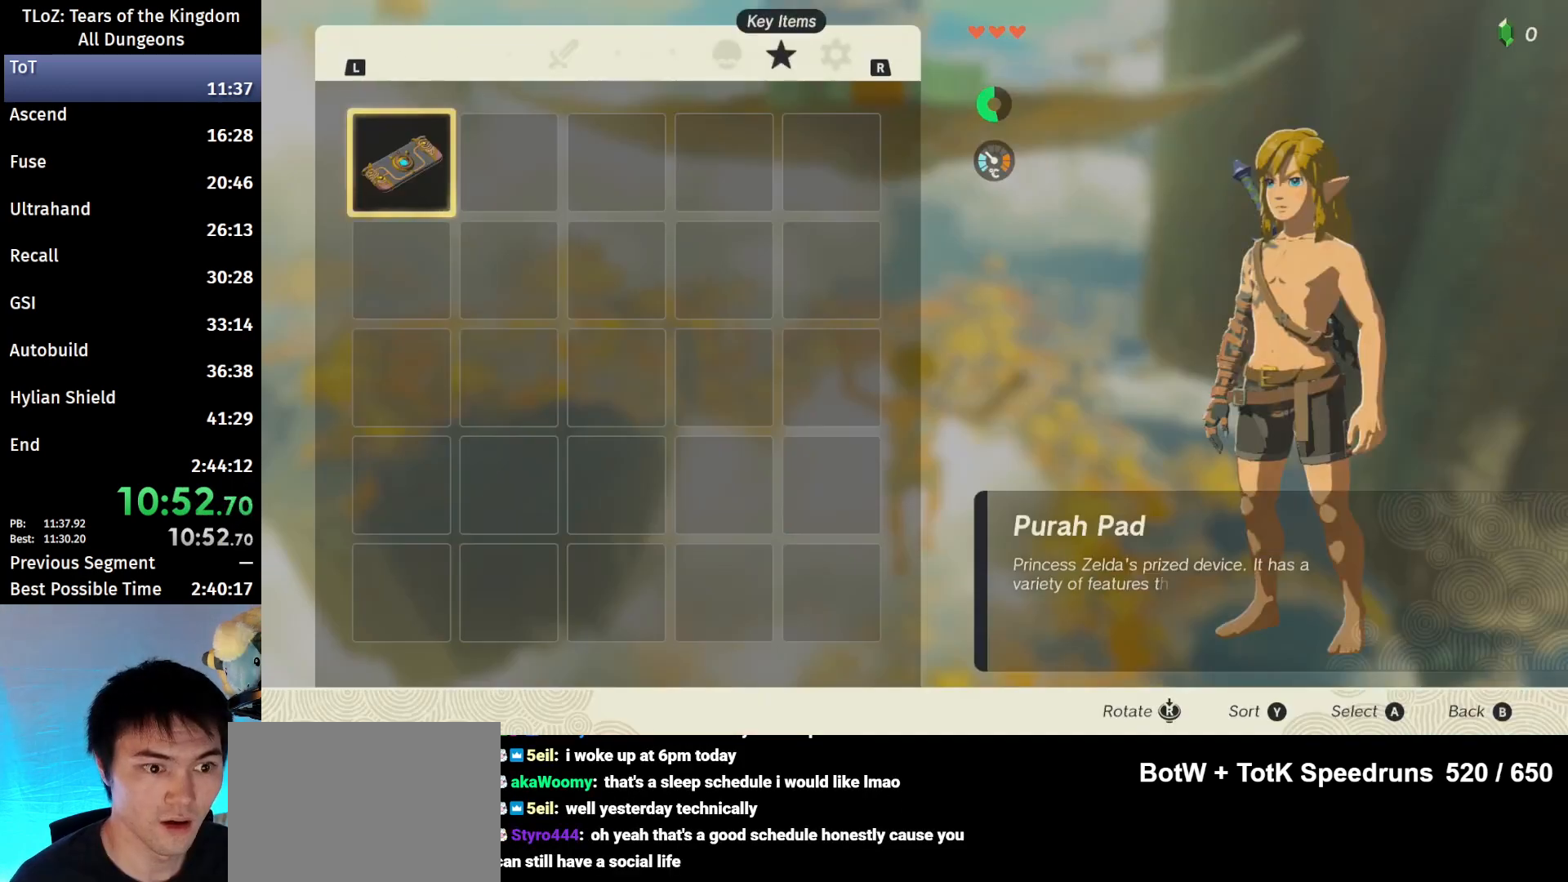
{"buttons": [], "left_stick": "center", "right_stick": "center", "events": []}
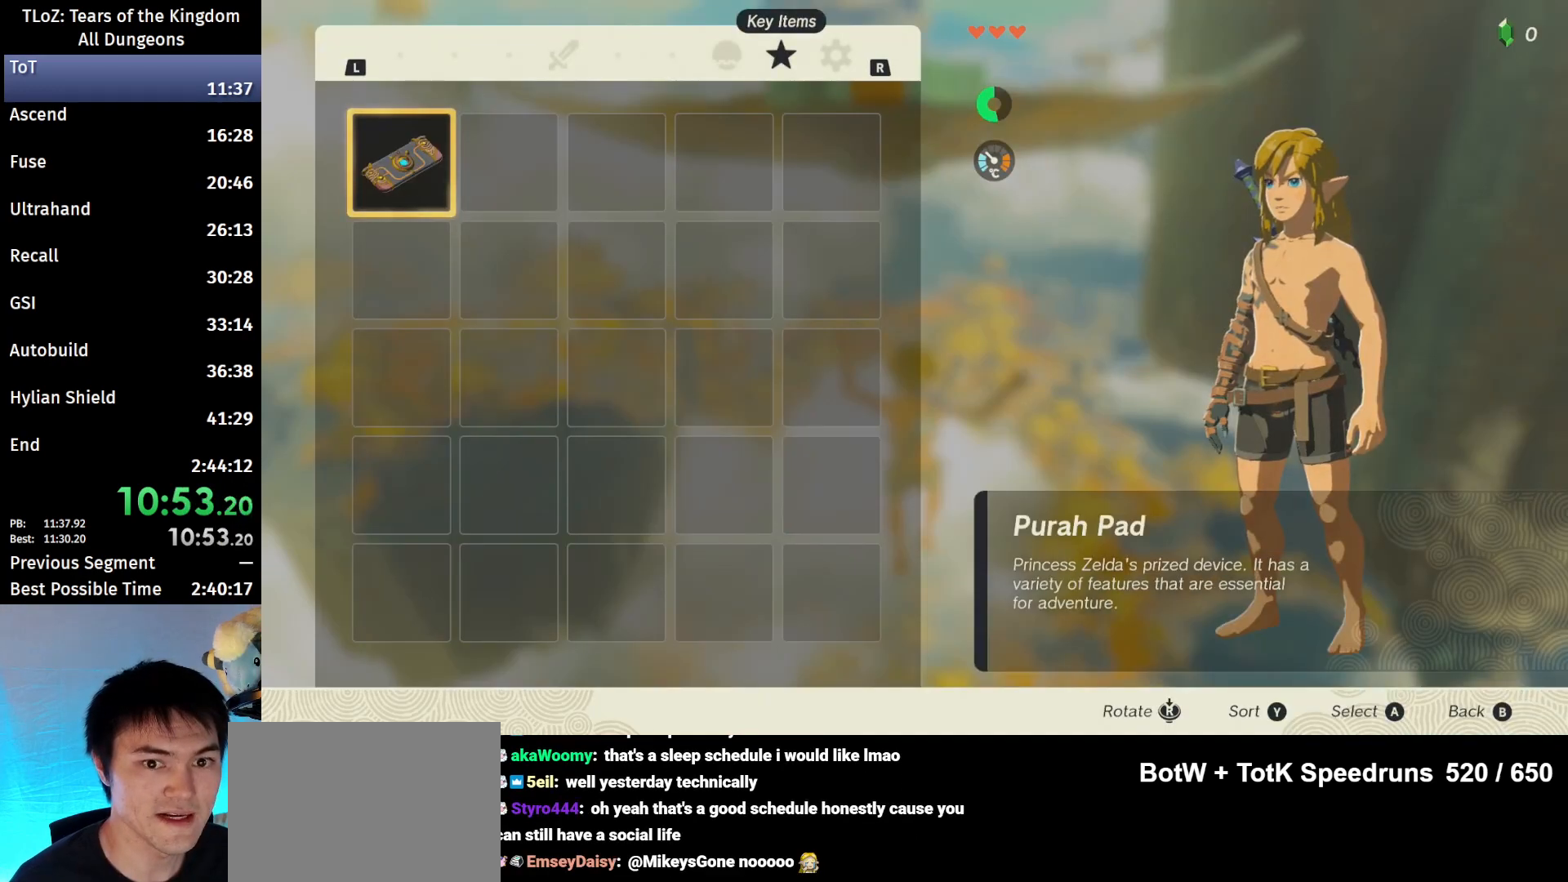
{"buttons": [], "left_stick": "center", "right_stick": "center", "events": []}
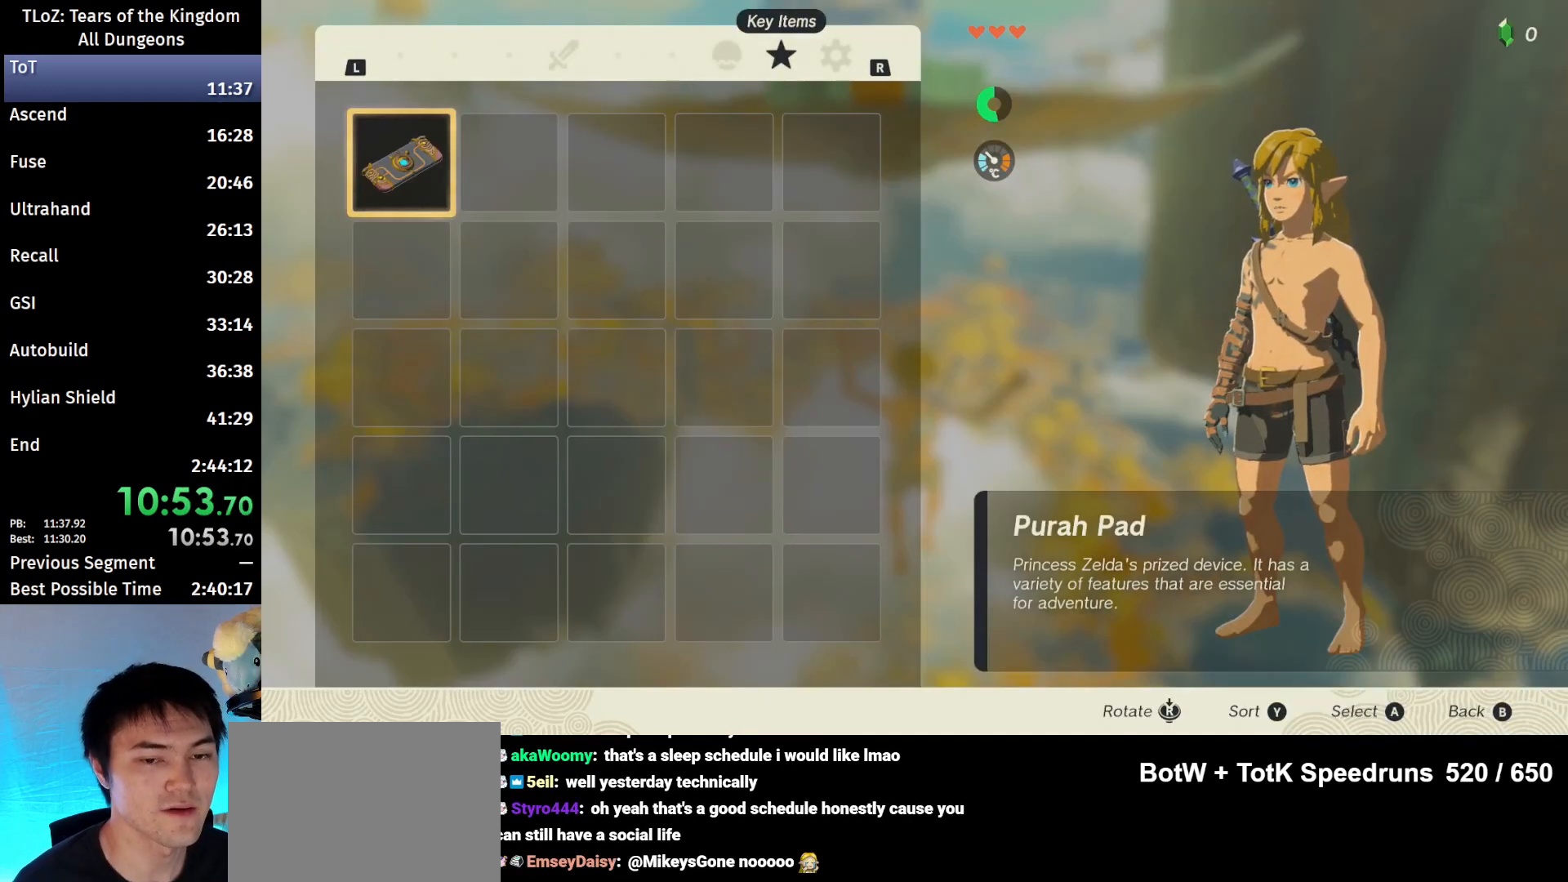
{"buttons": [], "left_stick": "center", "right_stick": "center", "events": []}
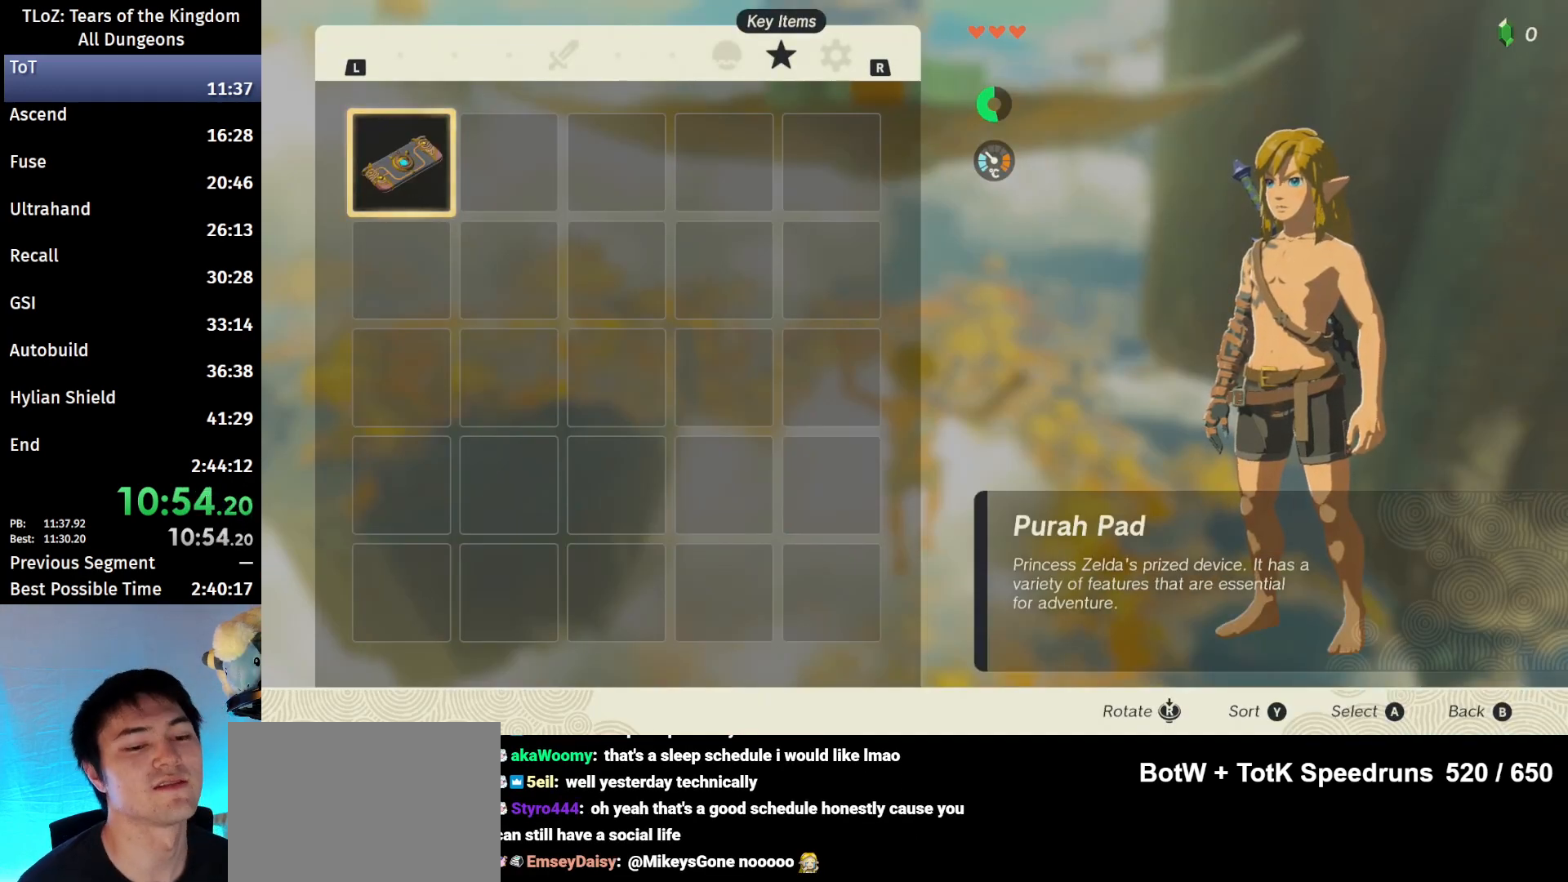
{"buttons": [], "left_stick": "center", "right_stick": "center", "events": []}
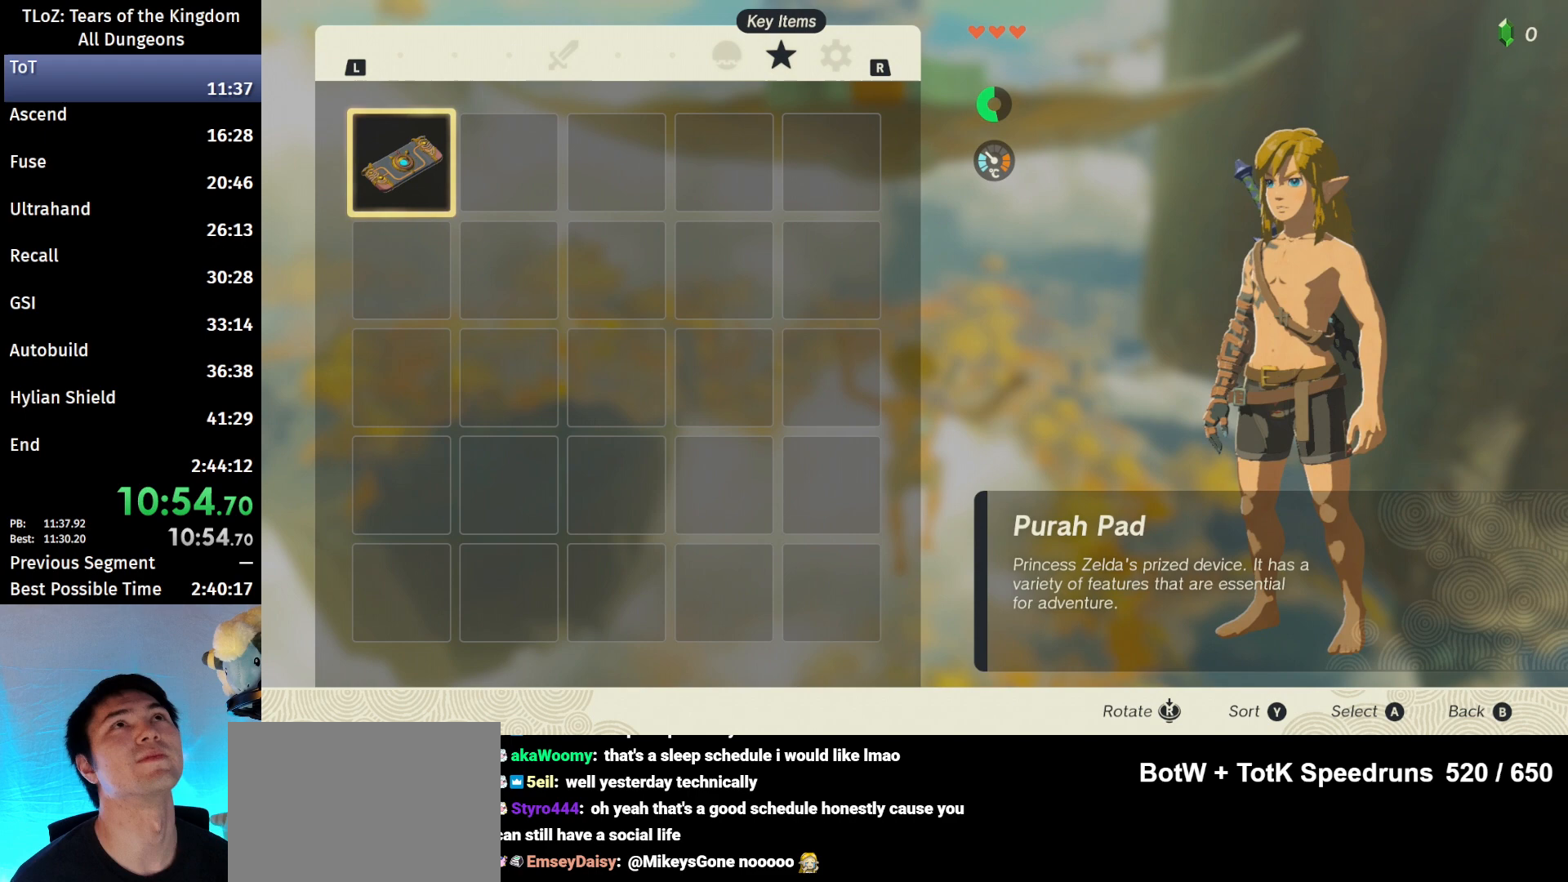
{"buttons": [], "left_stick": "center", "right_stick": "center", "events": []}
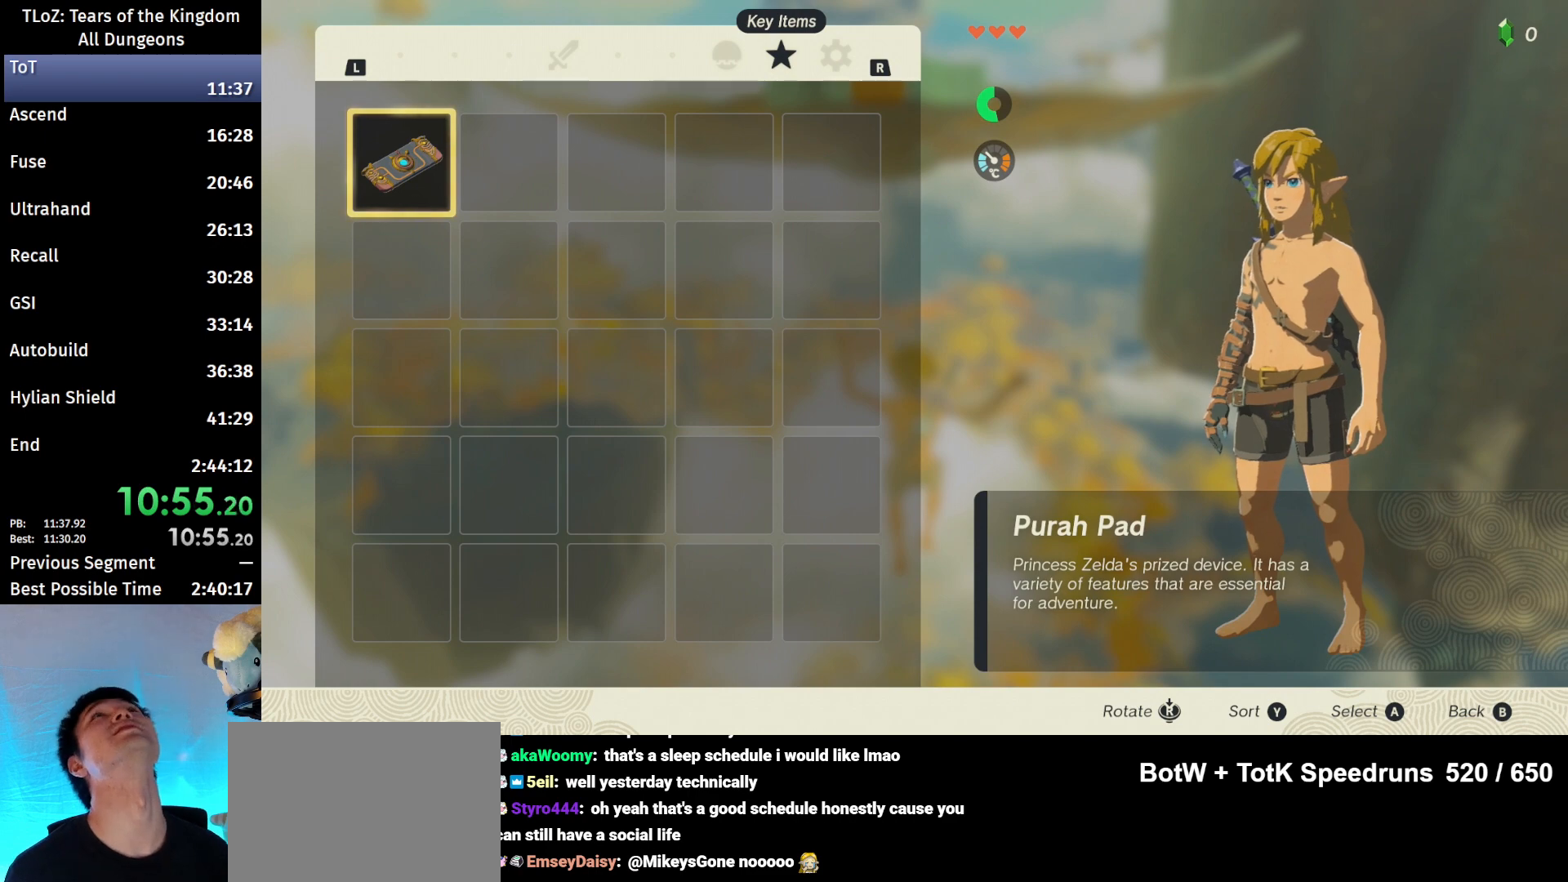
{"buttons": [], "left_stick": "center", "right_stick": "center", "events": []}
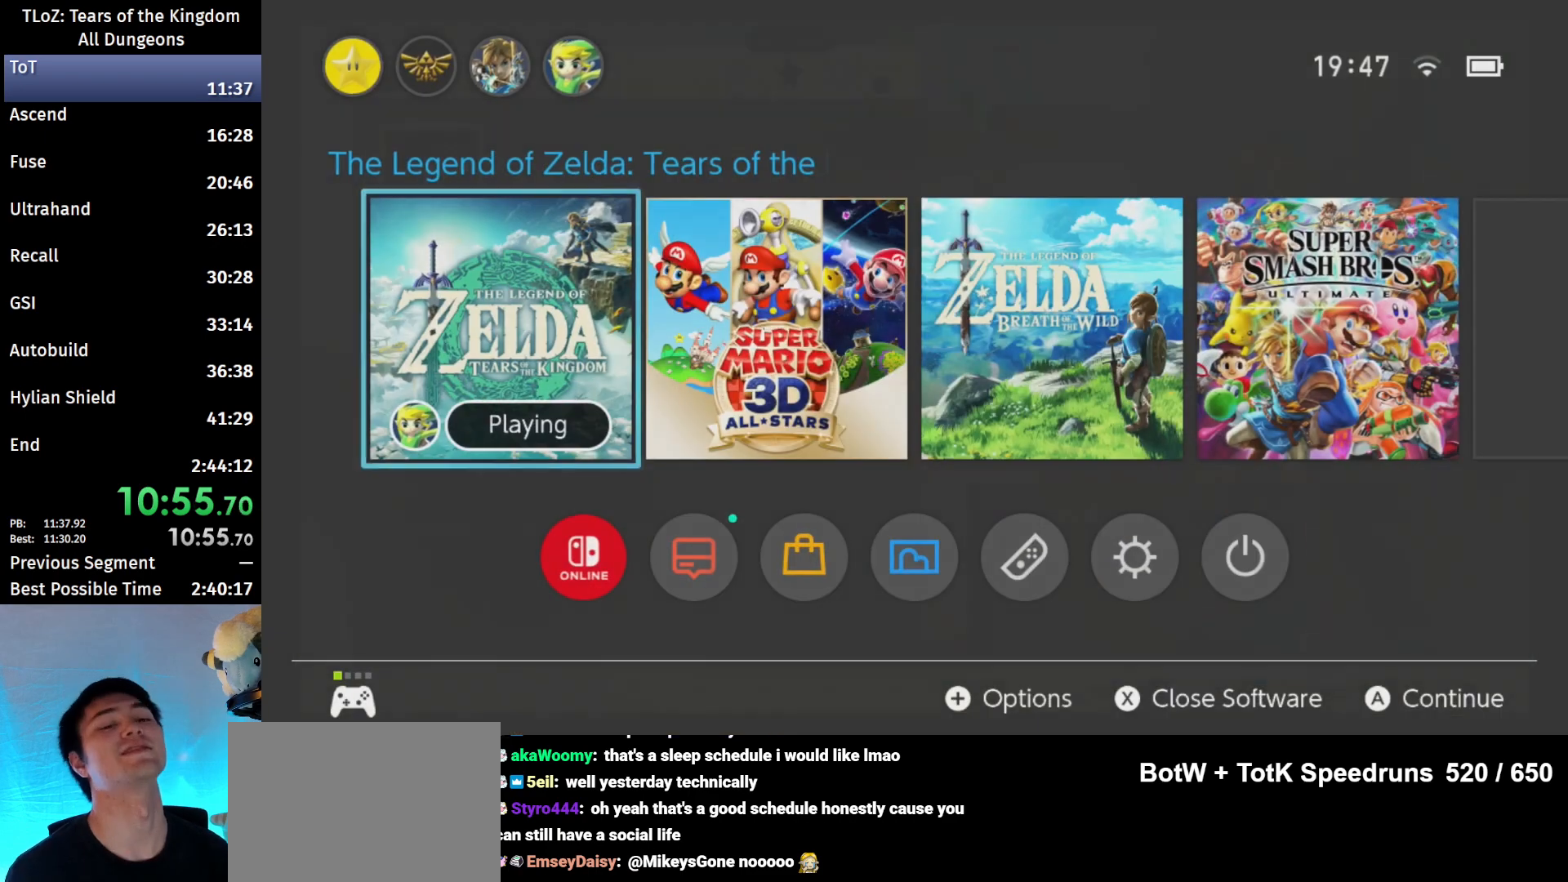
{"buttons": [], "left_stick": "center", "right_stick": "center", "events": [[200, "X", "down"], [333, "X", "up"]]}
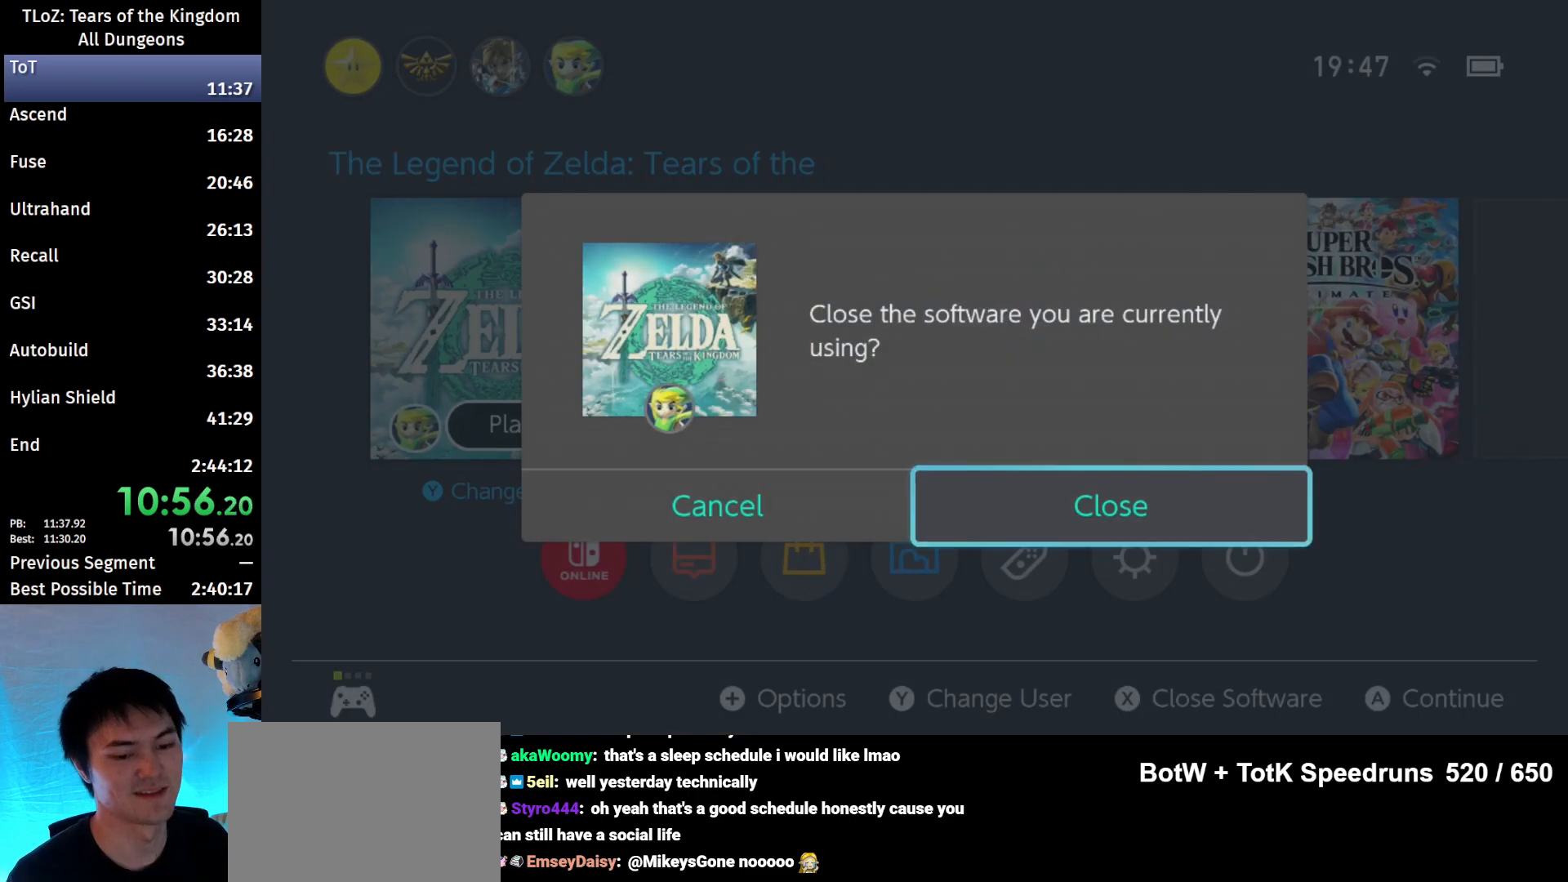
{"buttons": [], "left_stick": "center", "right_stick": "center", "events": [[67, "A", "down"], [167, "A", "up"]]}
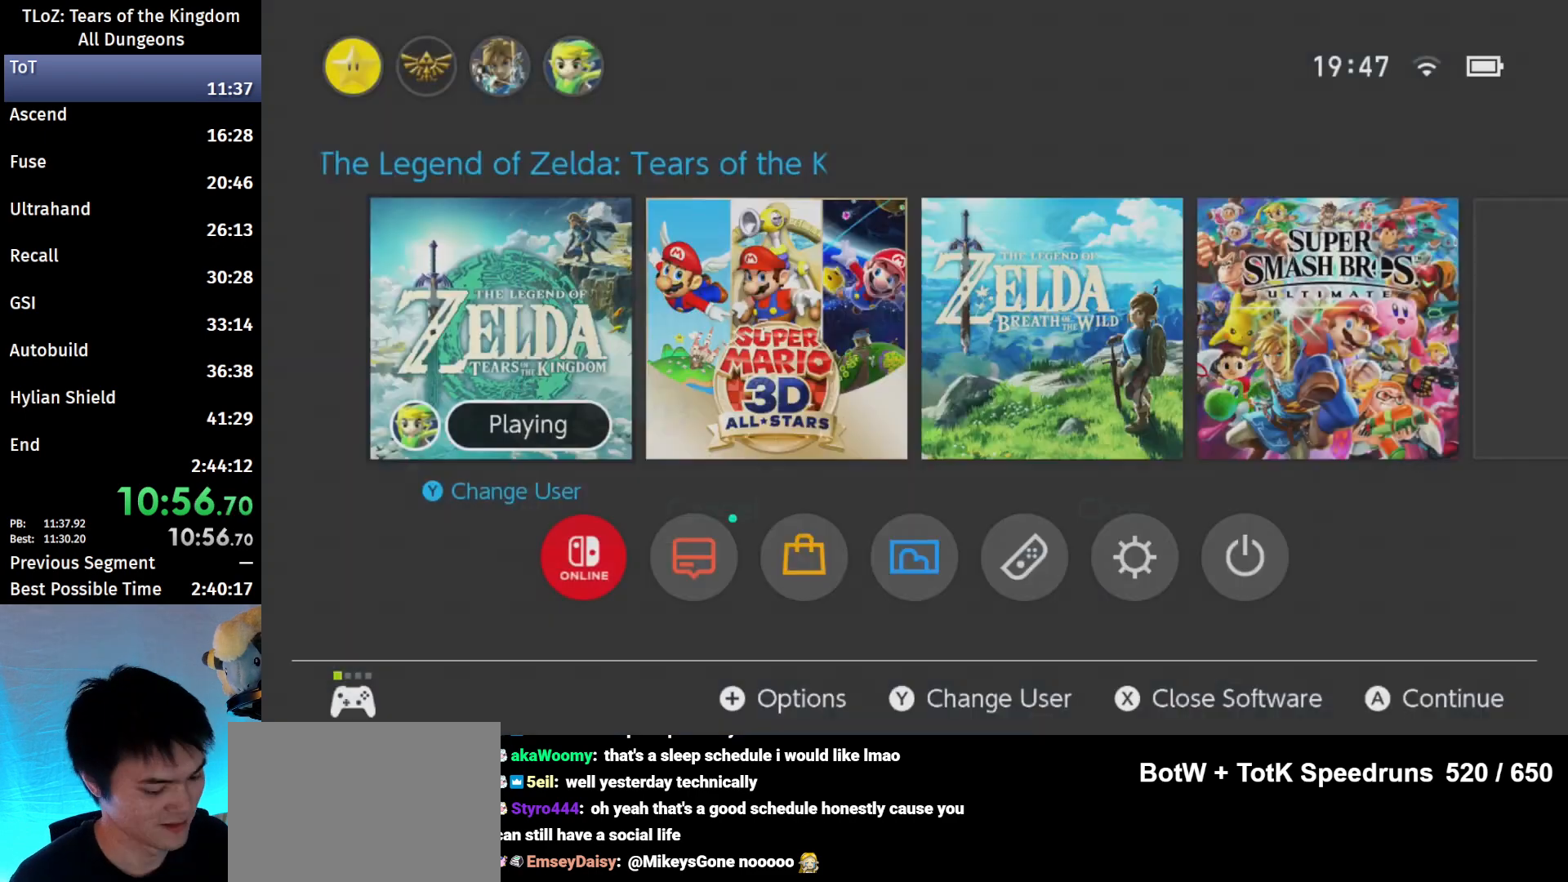
{"buttons": [], "left_stick": "center", "right_stick": "center", "events": []}
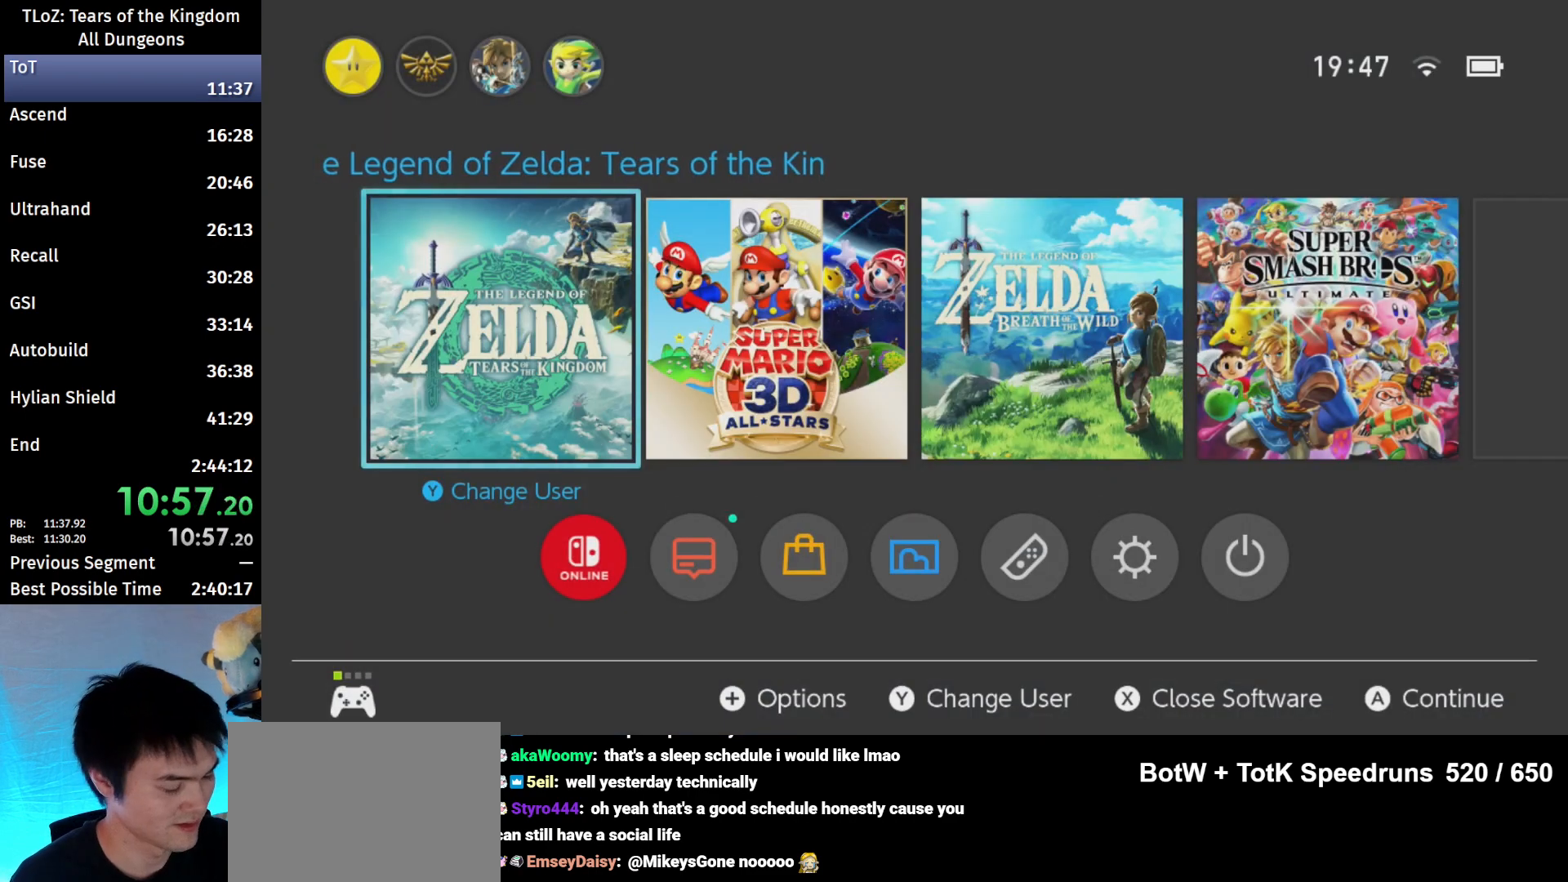
{"buttons": [], "left_stick": "center", "right_stick": "center", "events": []}
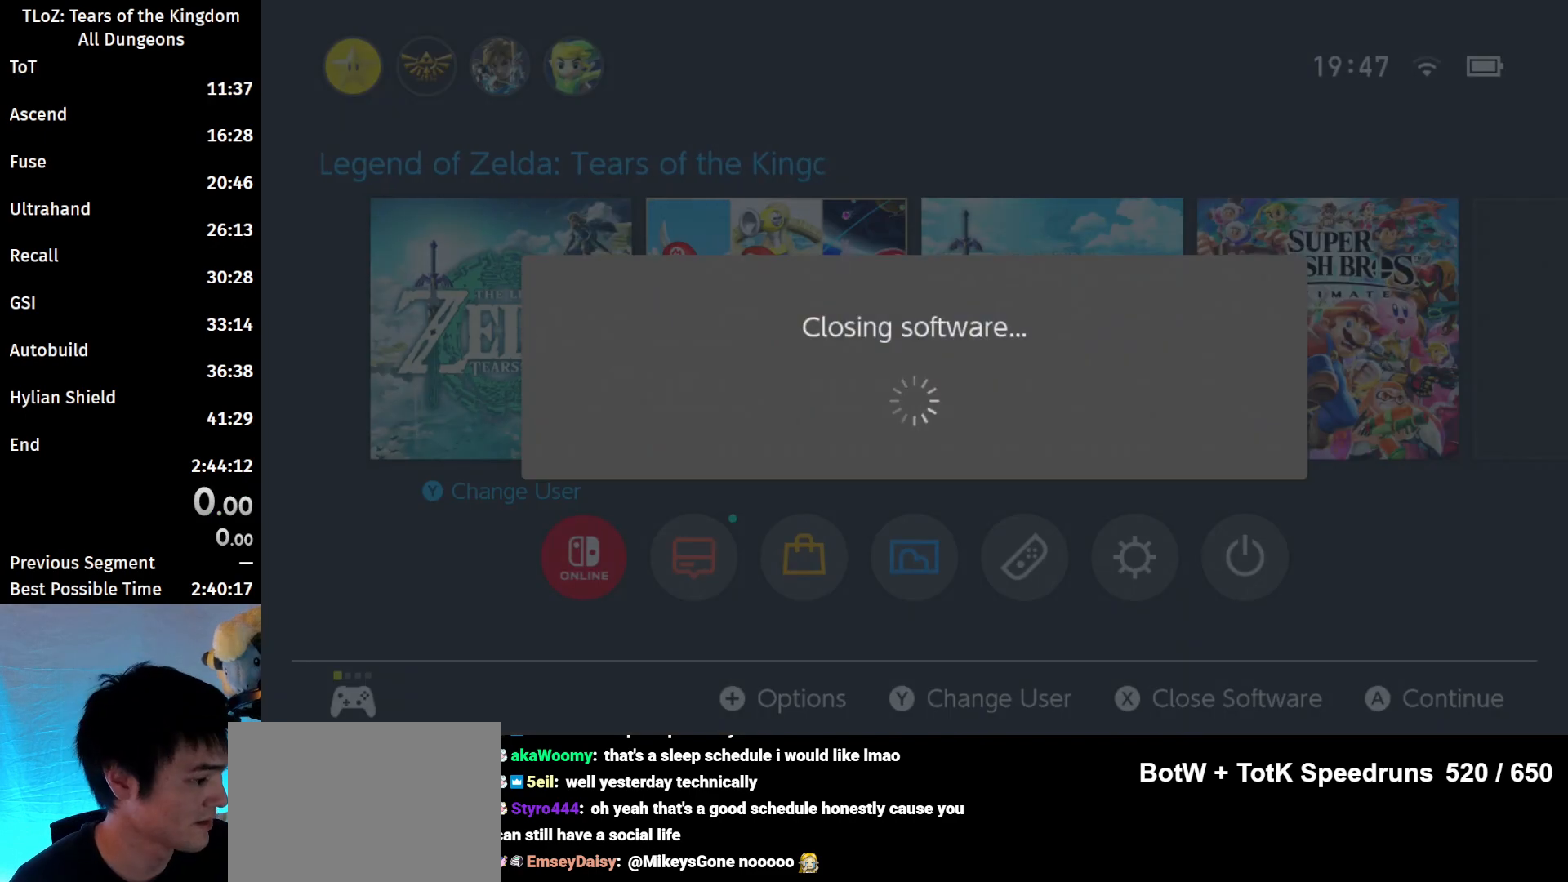
{"buttons": [], "left_stick": "center", "right_stick": "center", "events": []}
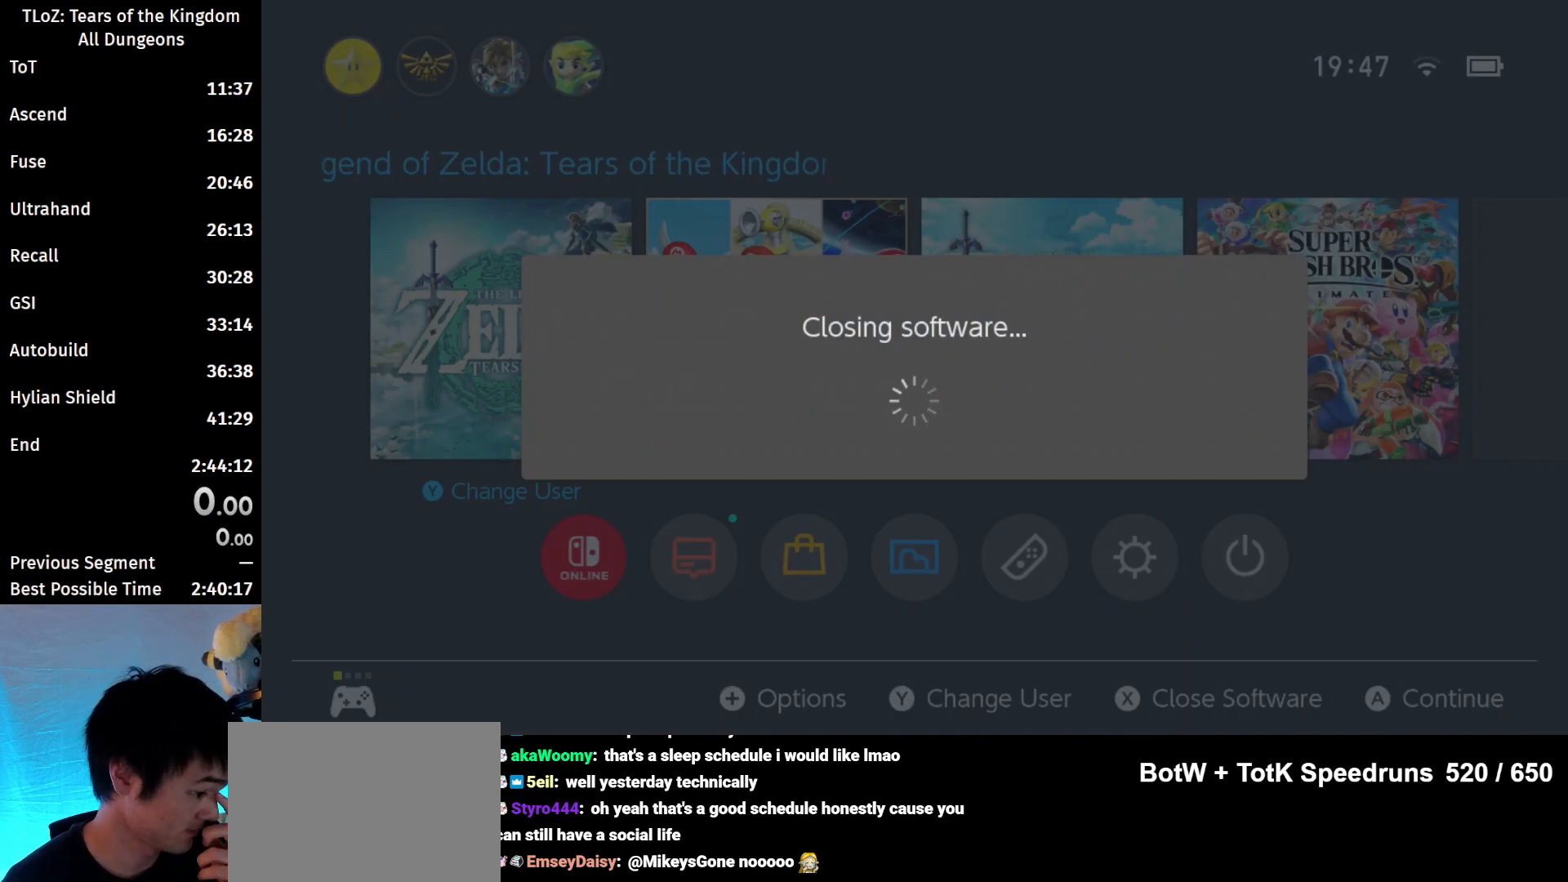
{"buttons": [], "left_stick": "center", "right_stick": "center", "events": []}
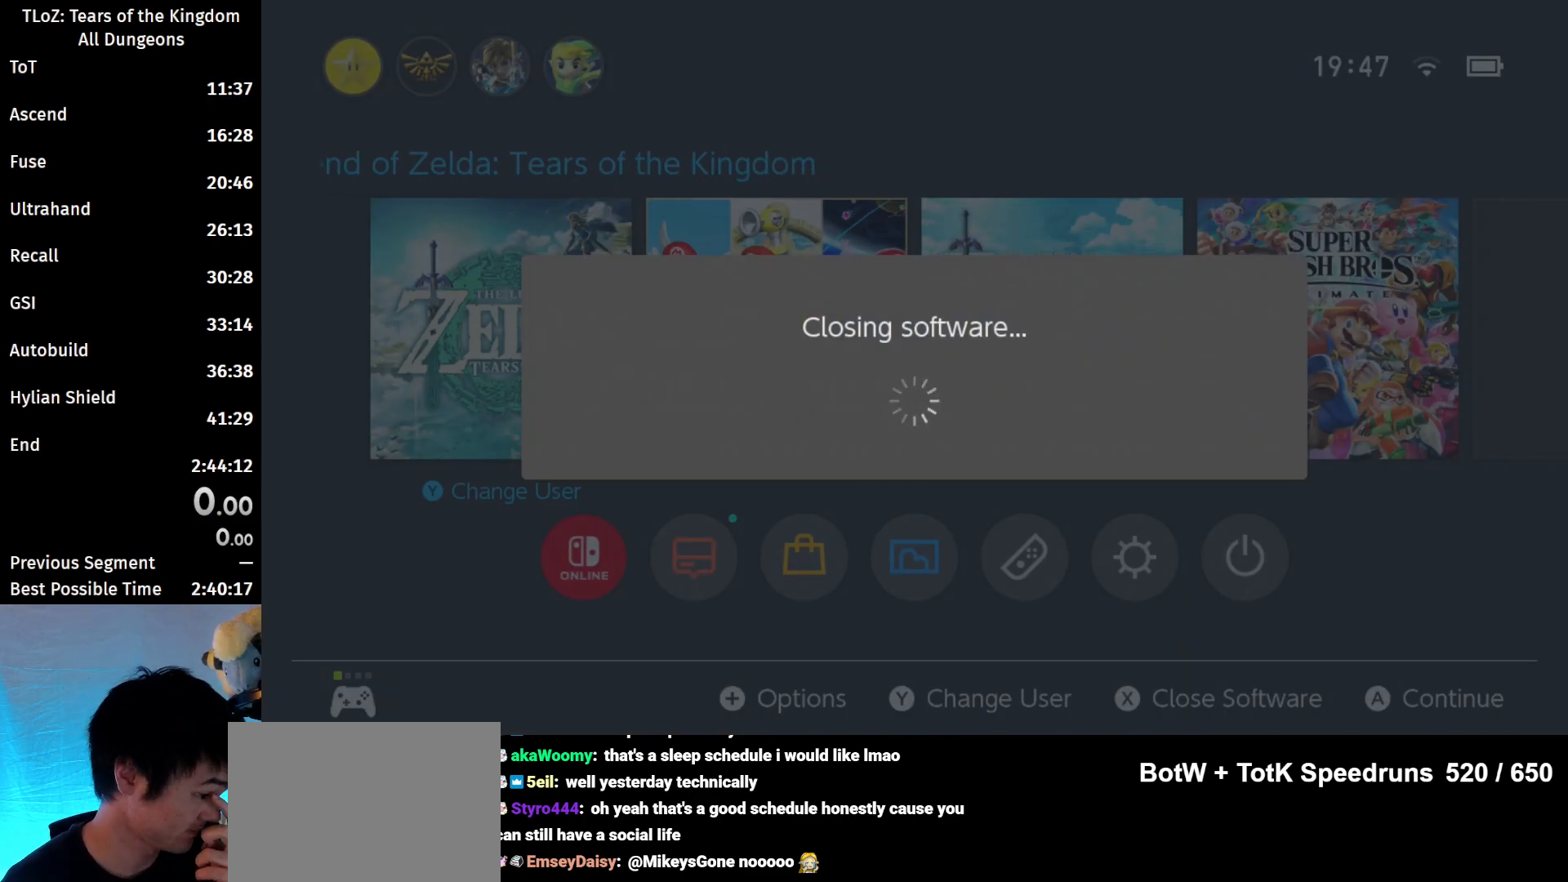
{"buttons": [], "left_stick": "center", "right_stick": "center", "events": []}
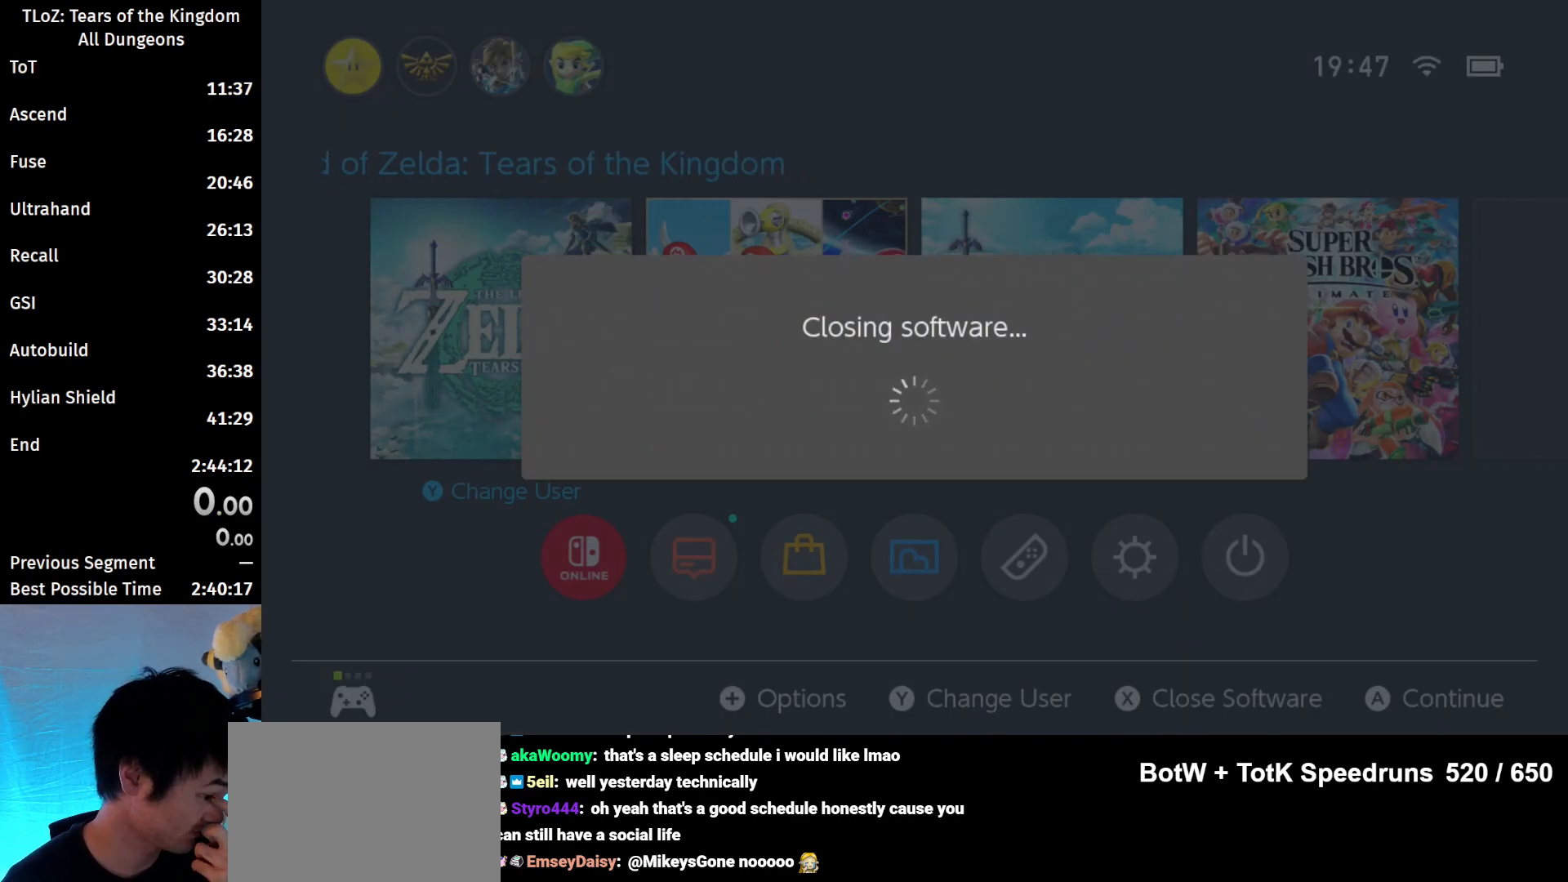
{"buttons": [], "left_stick": "center", "right_stick": "center", "events": []}
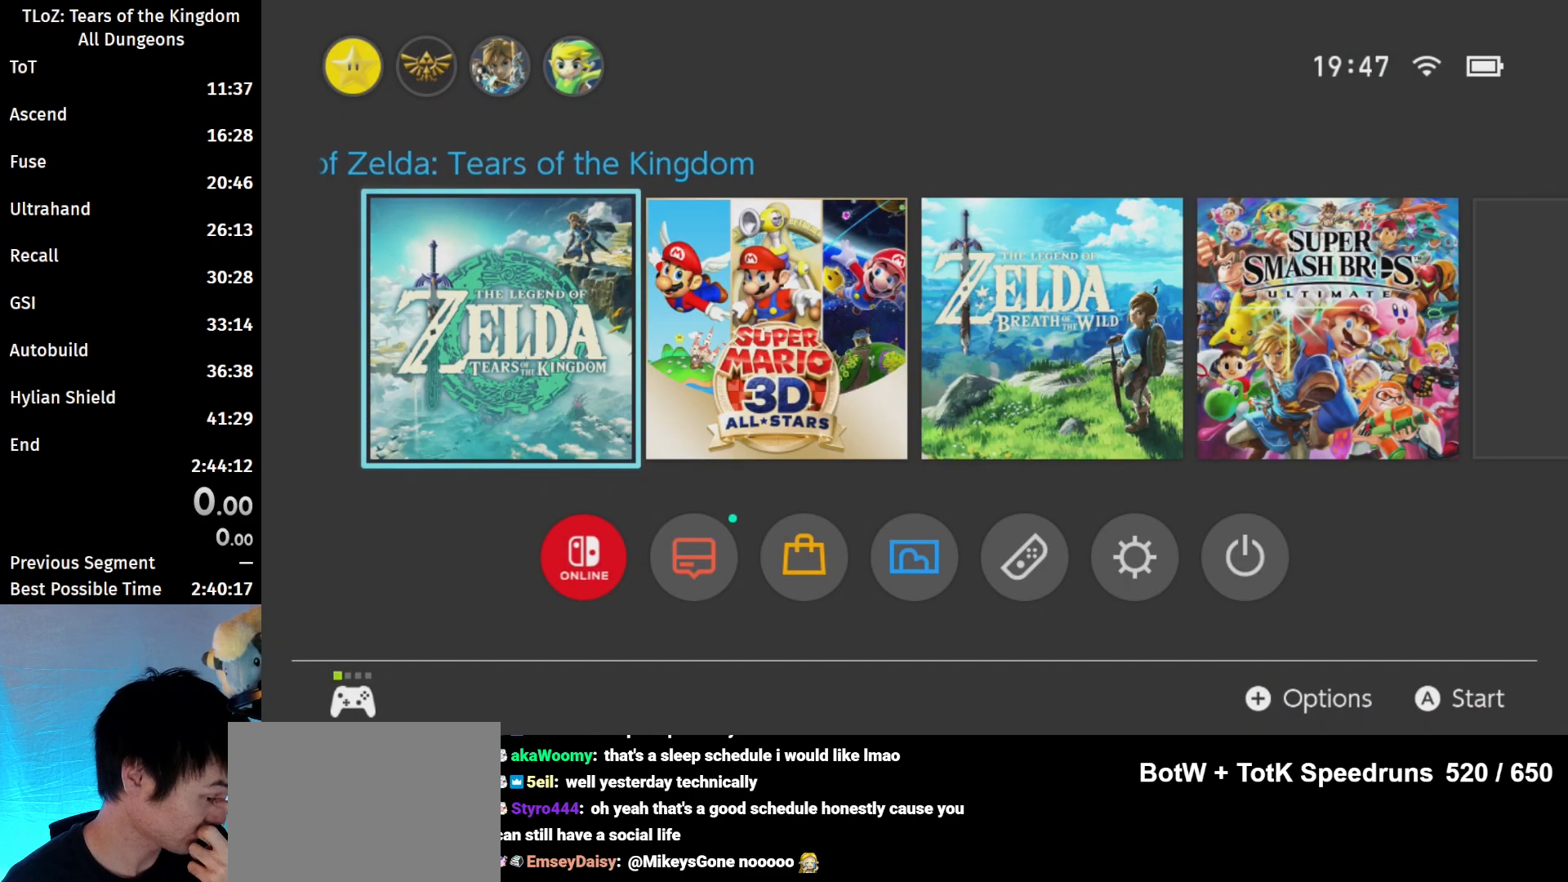
{"buttons": [], "left_stick": "center", "right_stick": "center", "events": []}
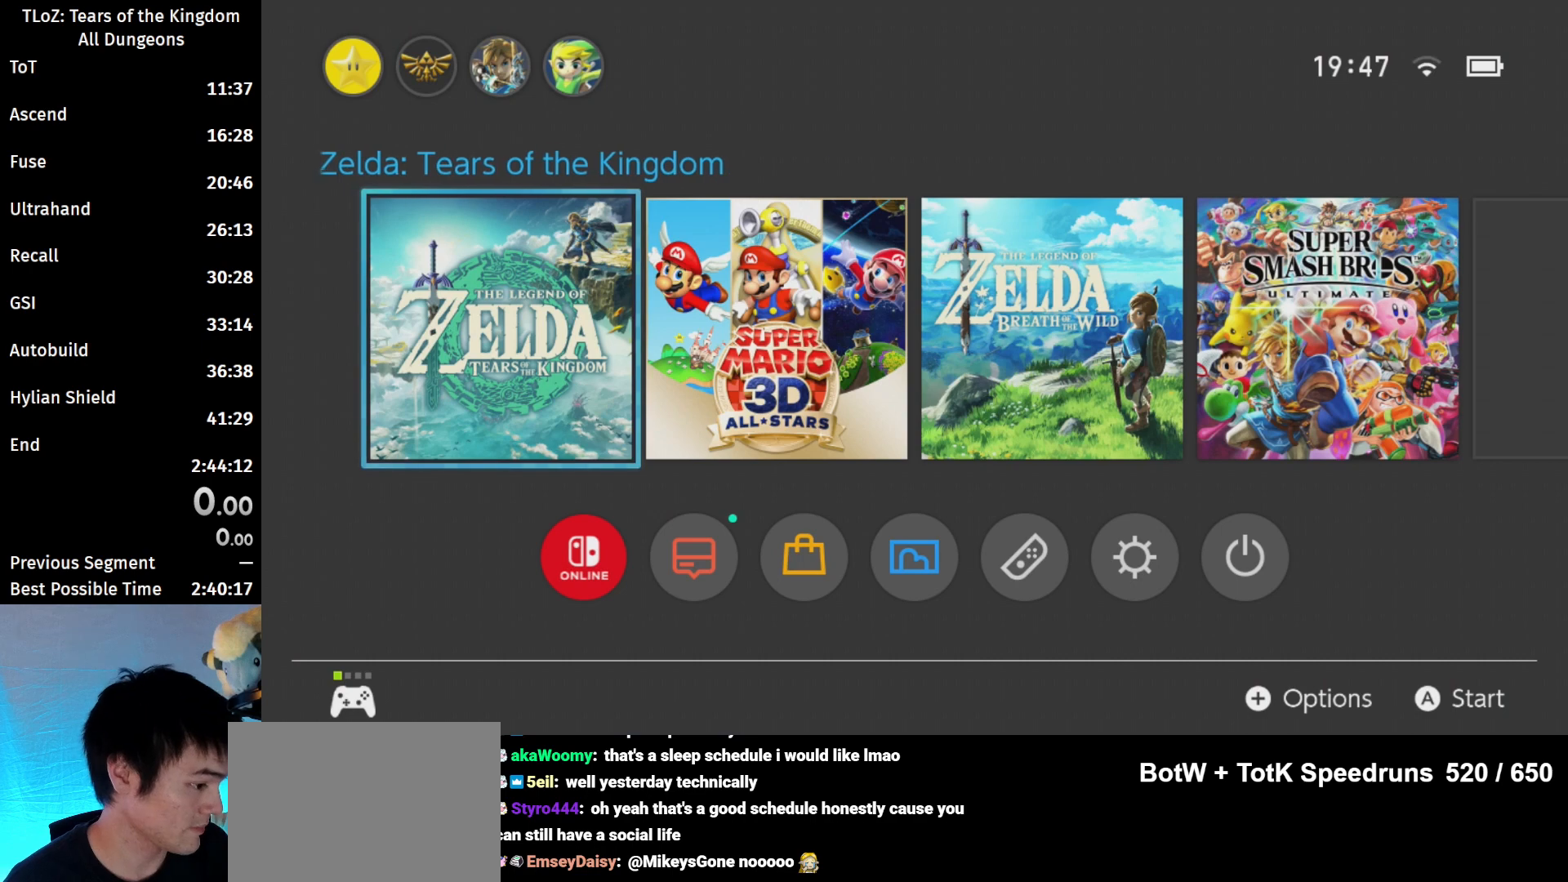
{"buttons": [], "left_stick": "center", "right_stick": "center", "events": [[67, "START", "down"], [267, "START", "up"]]}
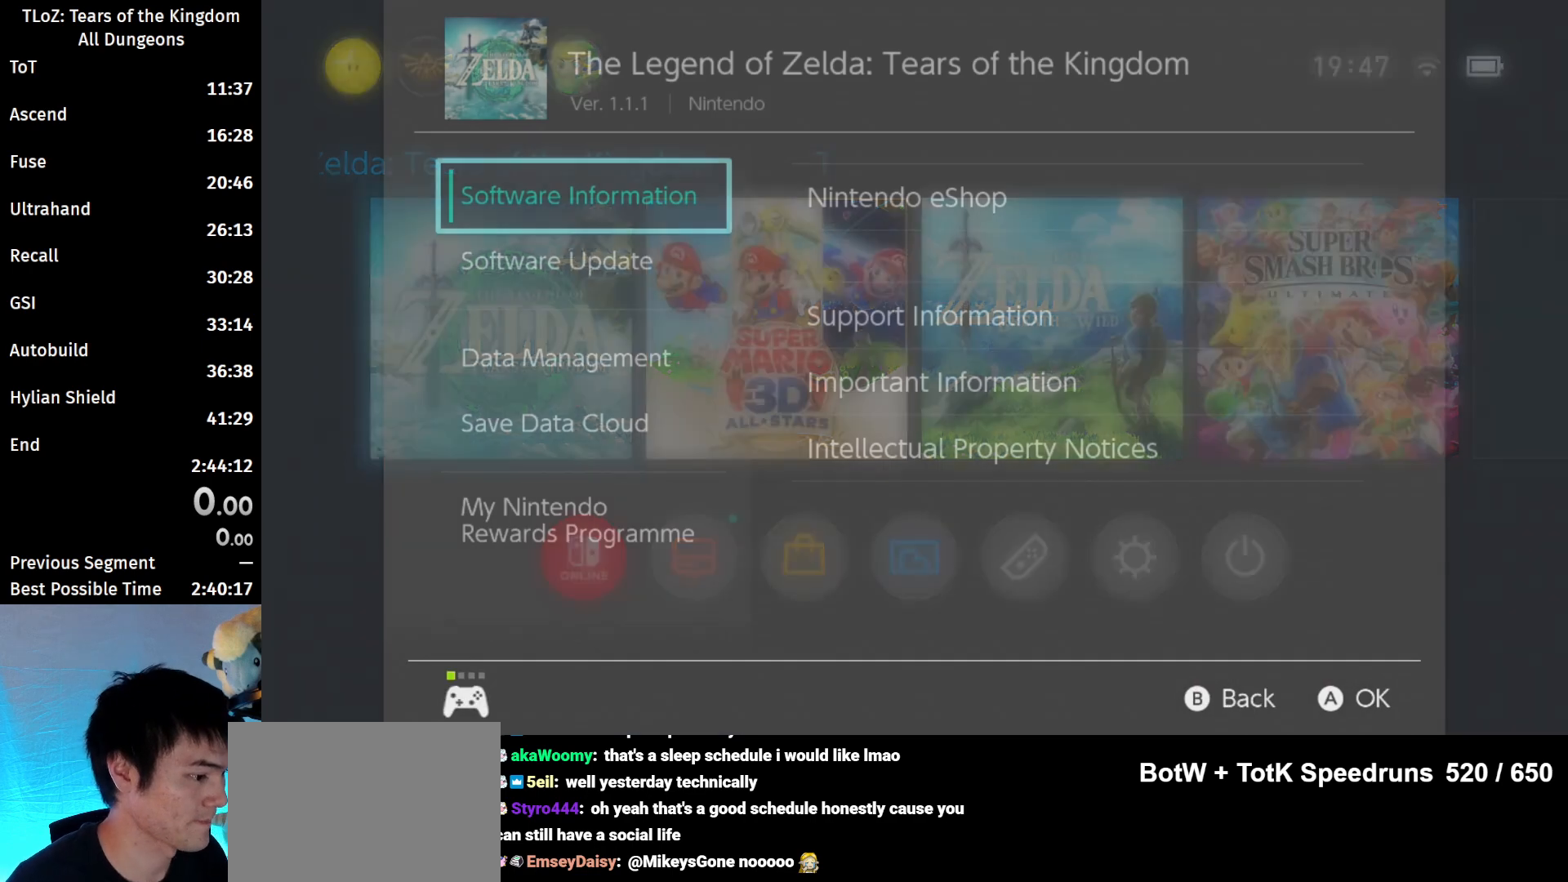
{"buttons": [], "left_stick": "center", "right_stick": "center", "events": [[233, "B", "down"], [367, "B", "up"]]}
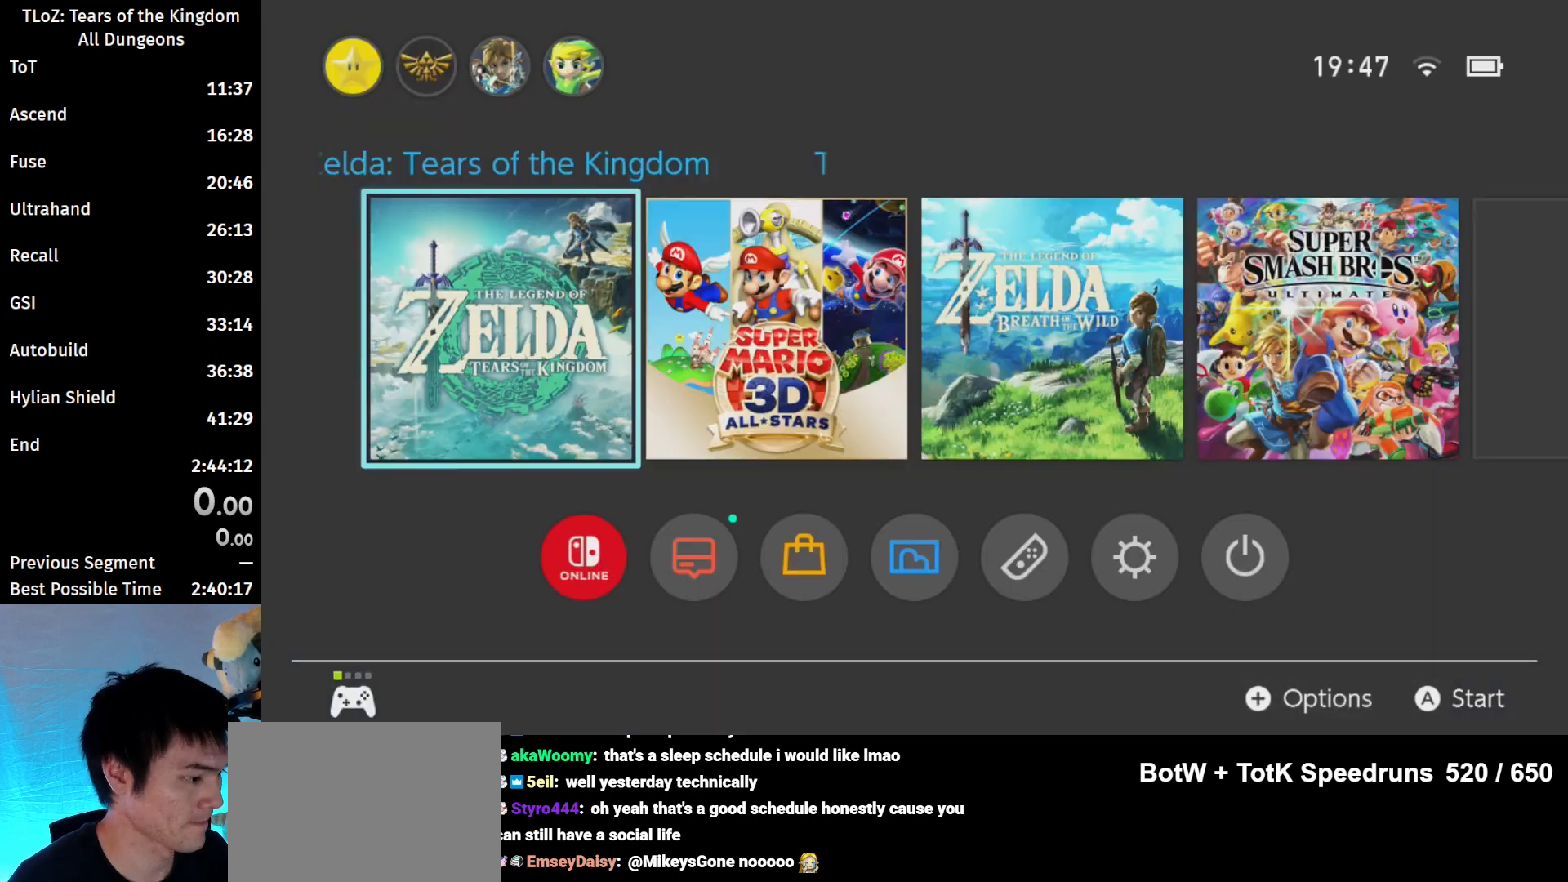
{"buttons": [], "left_stick": "center", "right_stick": "center", "events": [[133, "A", "down"], [233, "A", "up"]]}
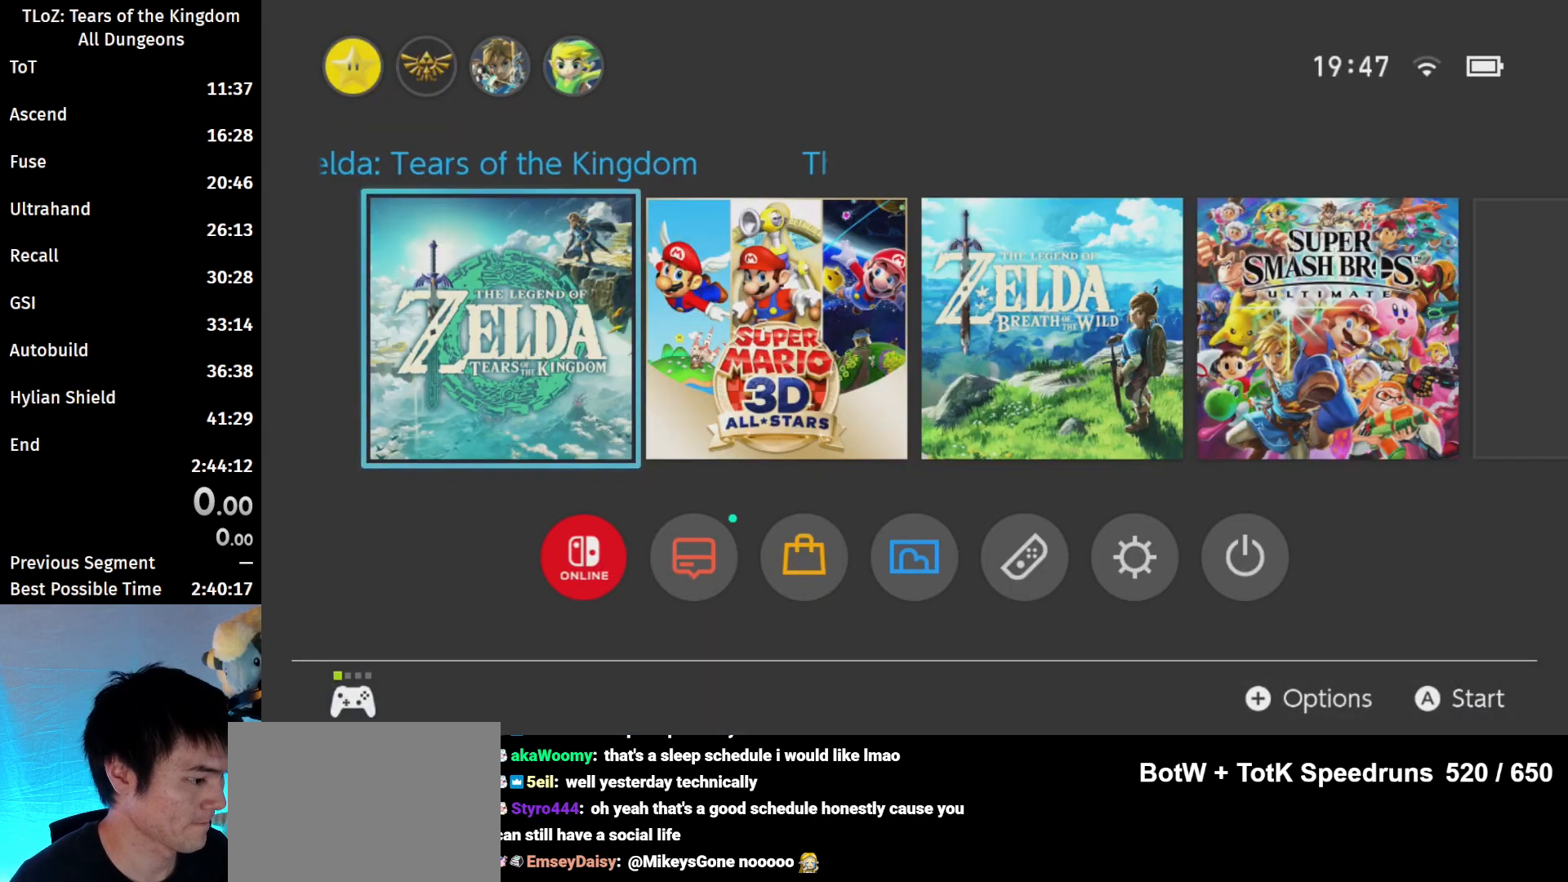
{"buttons": [], "left_stick": "center", "right_stick": "center", "events": []}
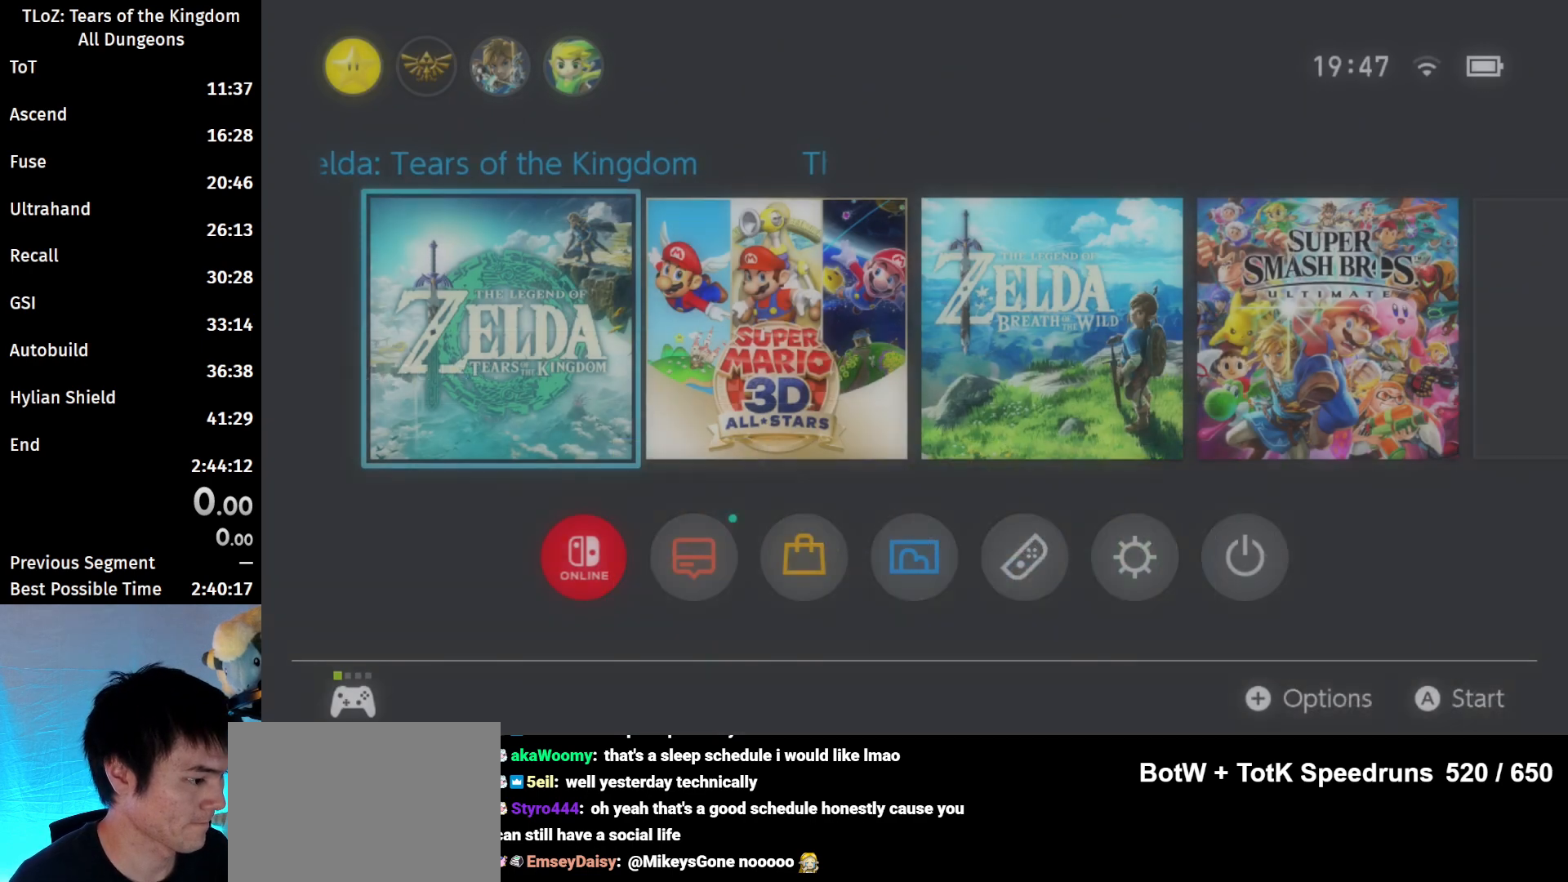
{"buttons": [], "left_stick": "center", "right_stick": "center", "events": [[267, "A", "down"], [367, "A", "up"]]}
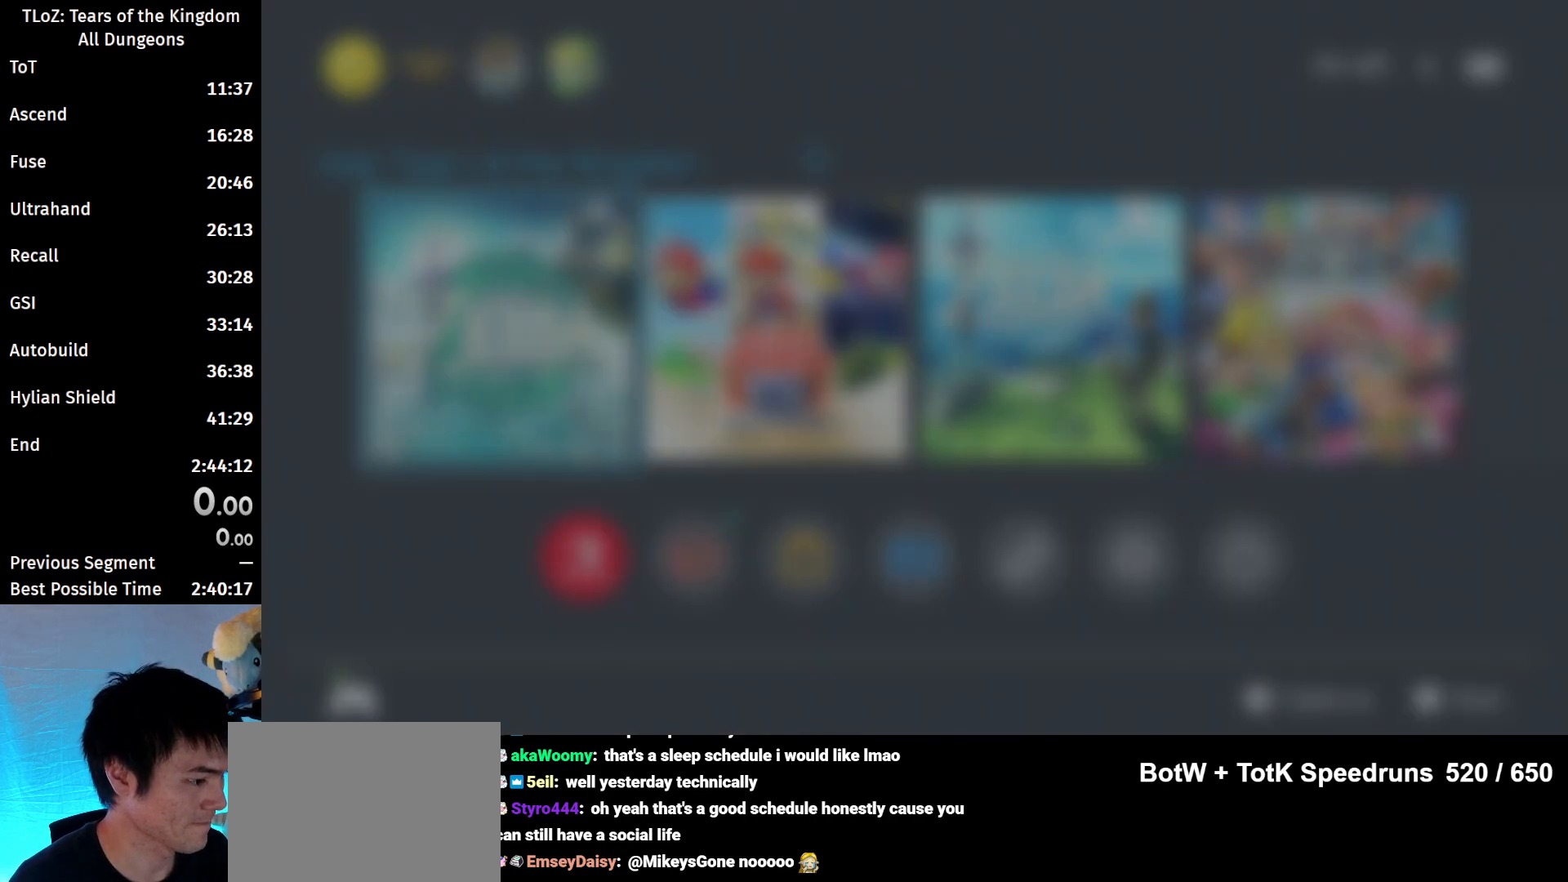
{"buttons": [], "left_stick": "center", "right_stick": "center", "events": [[33, "A", "down"], [67, "A", "up"]]}